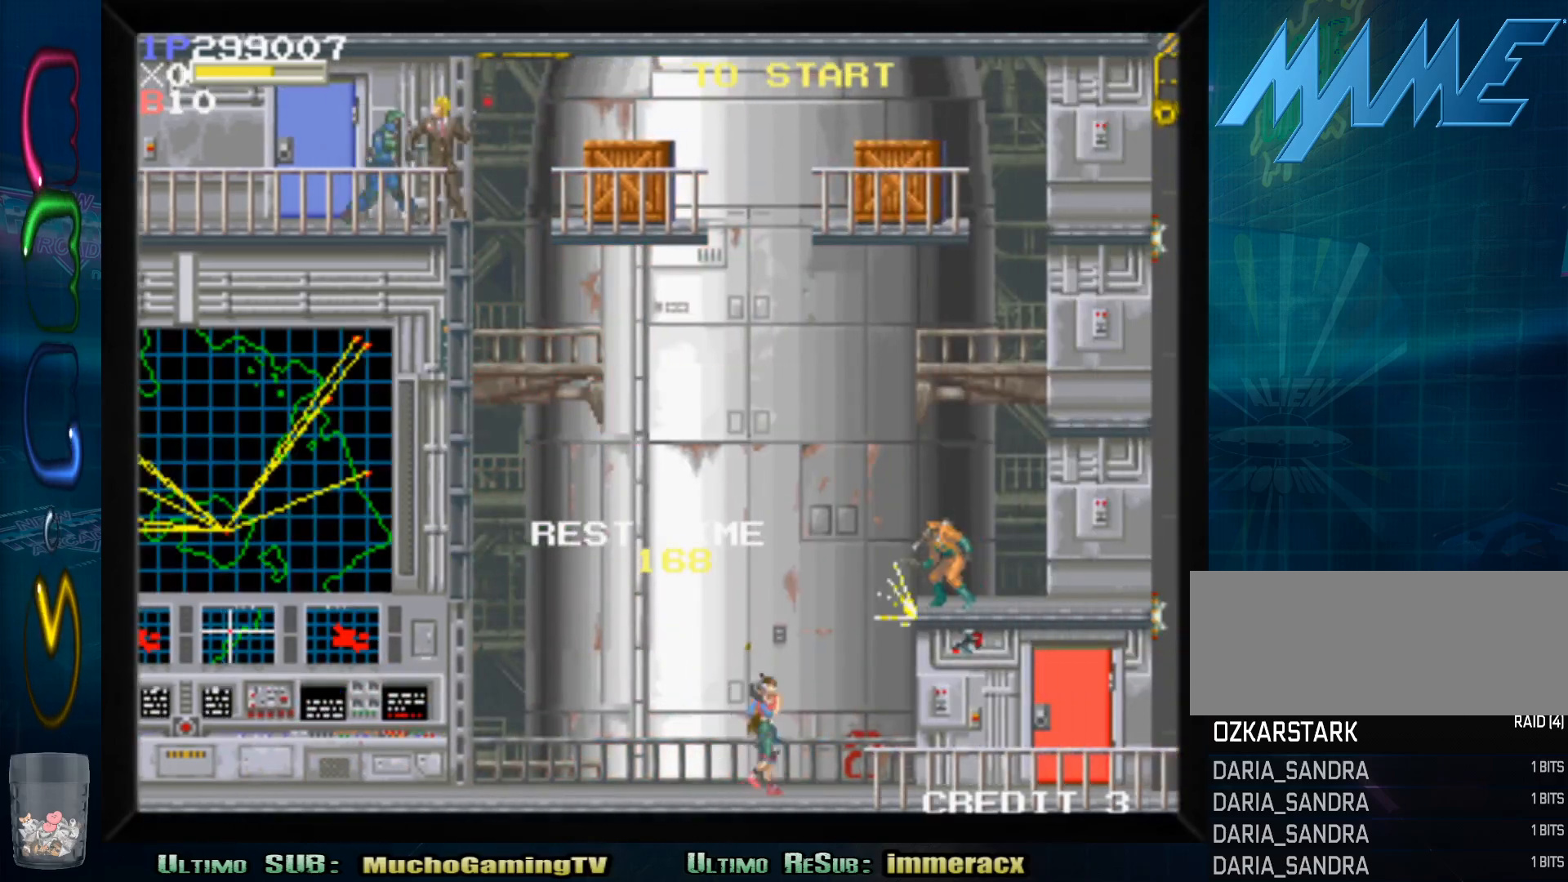
Gameplay with a controller (arcade stick); each line is a JSON object with the inputs held at the frame after it. "events" lists button and stick changes between this image and that frame as [ms after this image, input, new state], when the widget could be followed in between. Not read: L3 R3.
{"buttons": [], "left_stick": "up-right", "events": [[33, "SQUARE", "down"], [117, "SQUARE", "up"], [200, "SQUARE", "down"], [283, "SQUARE", "up"]]}
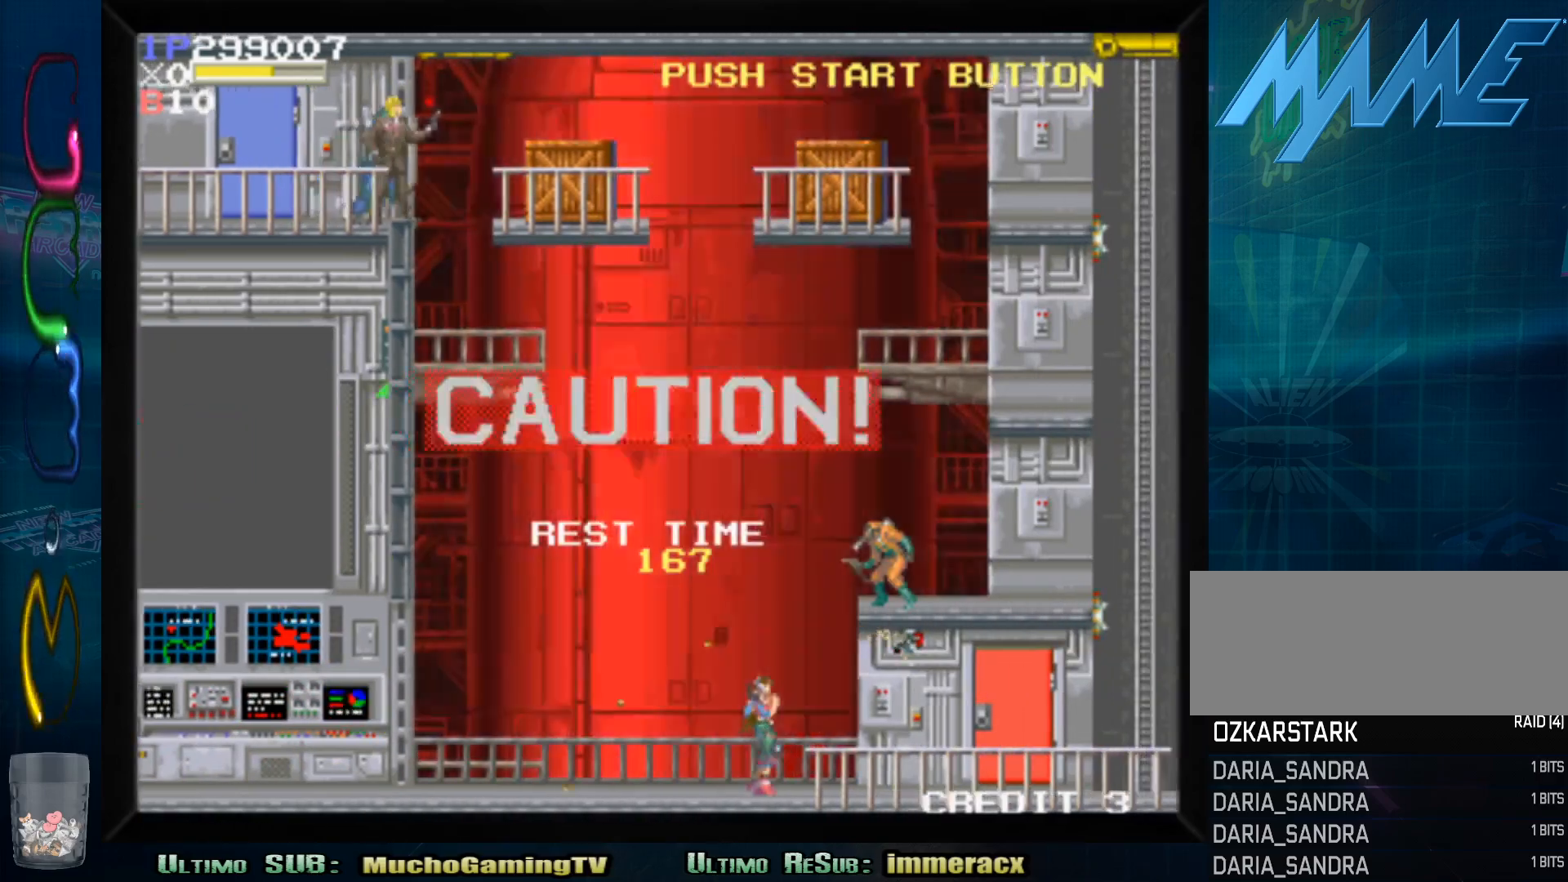
{"buttons": [], "left_stick": "right", "events": [[50, "CROSS", "down"], [150, "CROSS", "up"], [233, "SQUARE", "down"], [317, "SQUARE", "up"], [383, "SQUARE", "down"], [483, "SQUARE", "up"], [500, "left_stick", "right"]]}
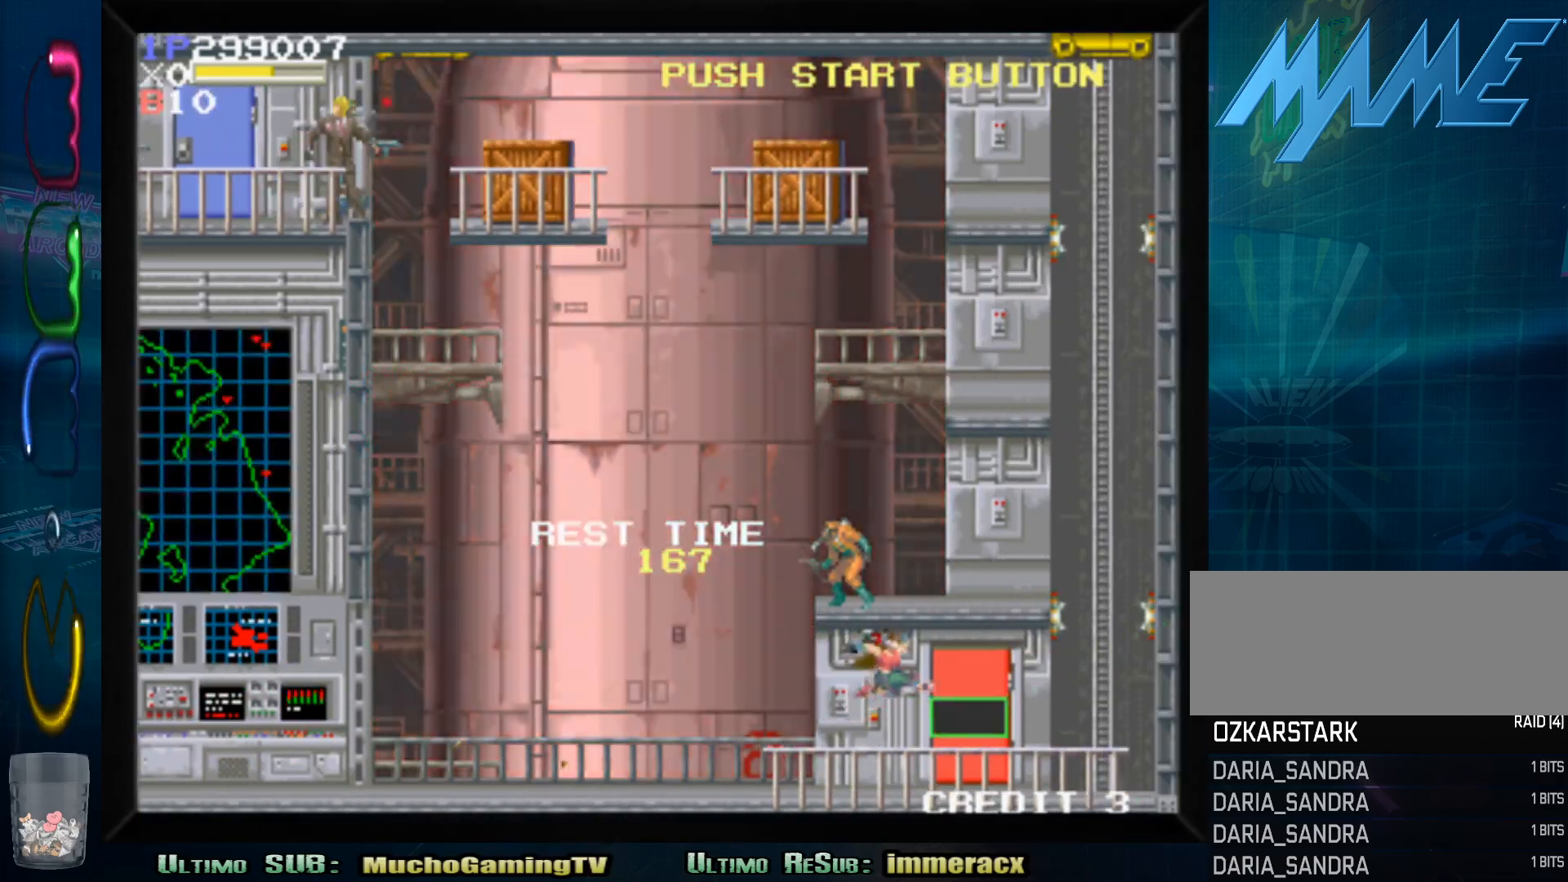
{"buttons": [], "left_stick": "center", "events": [[183, "left_stick", "center"], [350, "left_stick", "up"], [483, "left_stick", "center"]]}
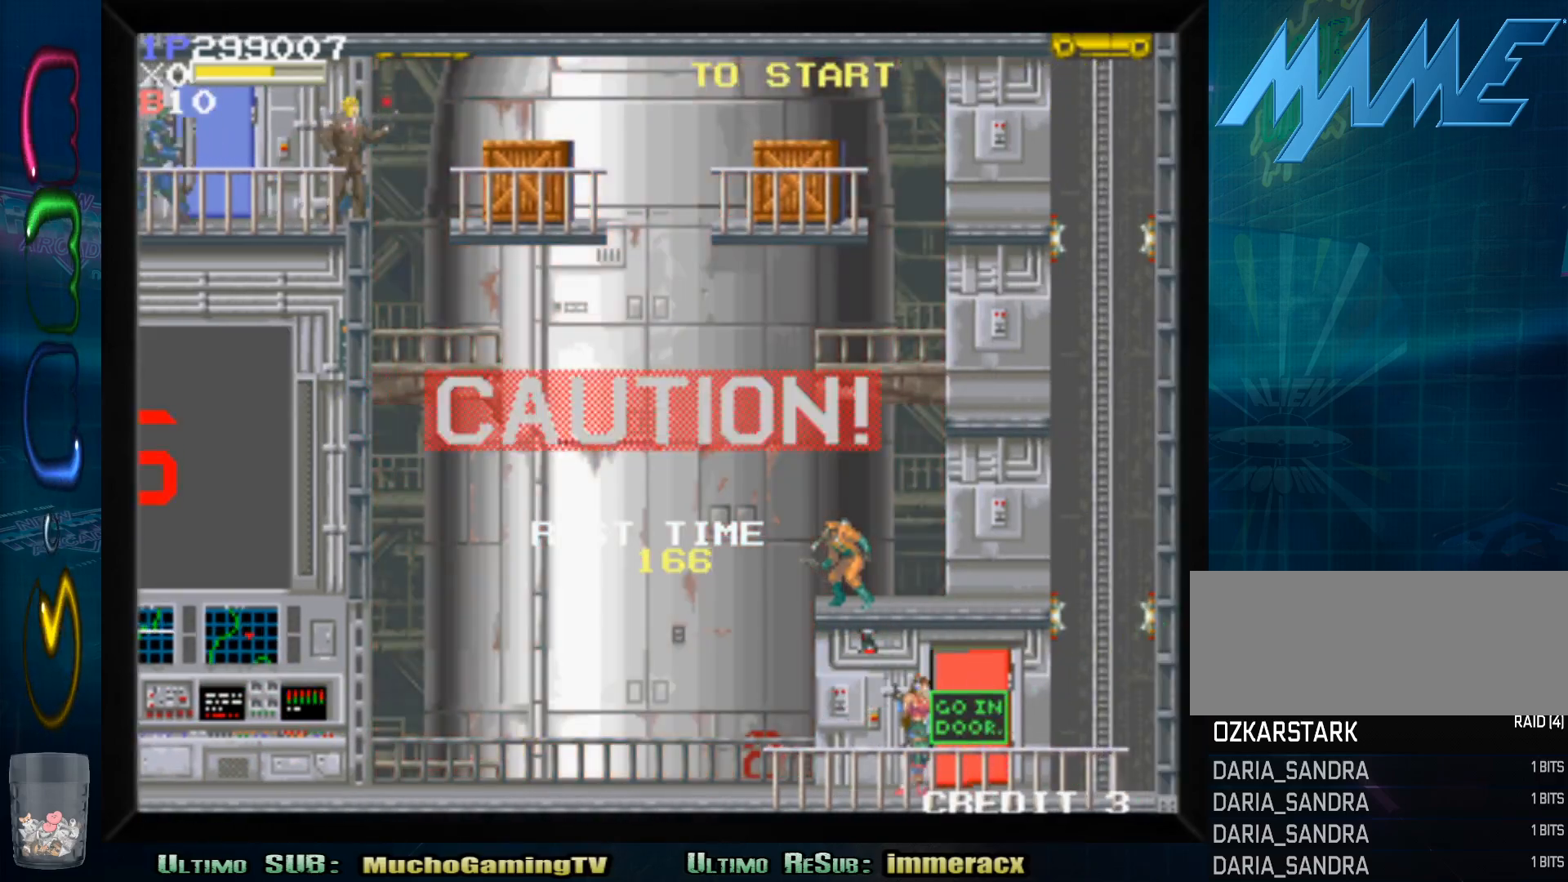
{"buttons": [], "left_stick": "center", "events": [[33, "left_stick", "up"], [333, "left_stick", "center"]]}
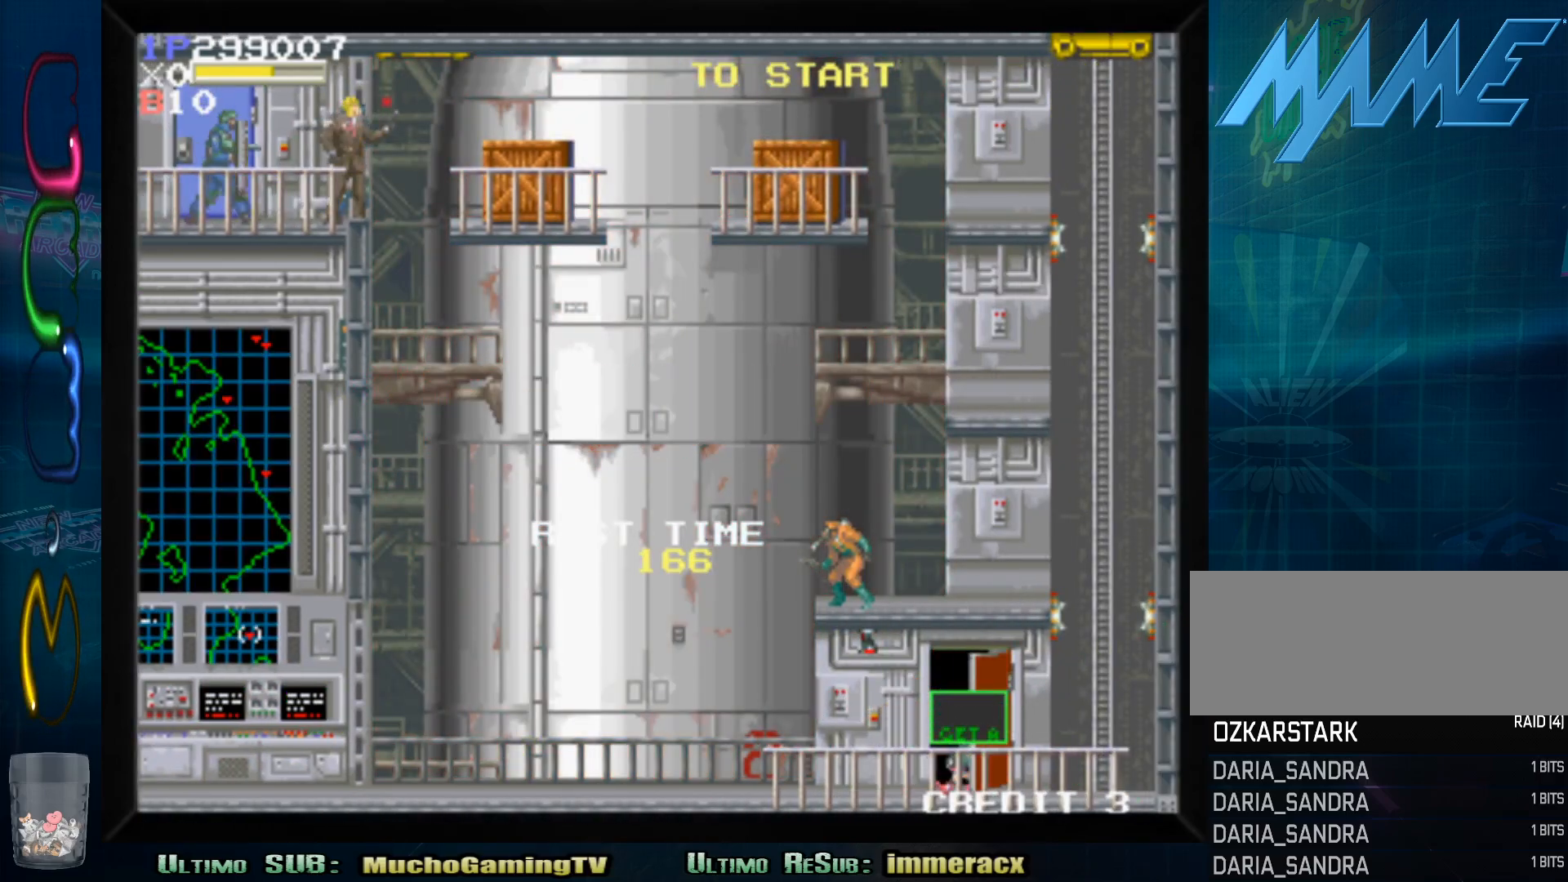
{"buttons": [], "left_stick": "center", "events": []}
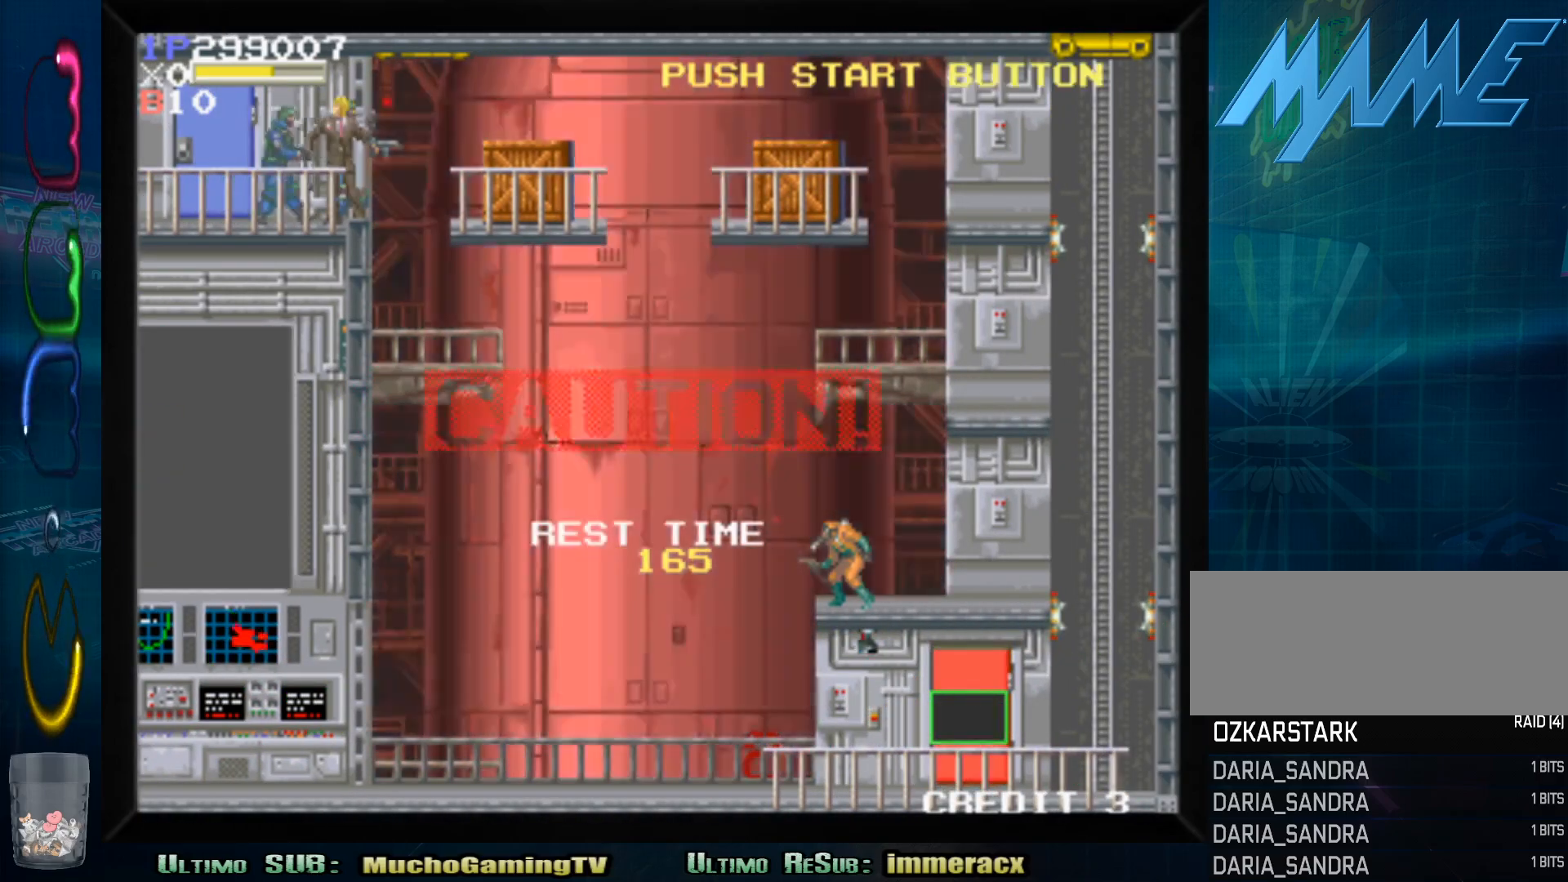
{"buttons": [], "left_stick": "center", "events": []}
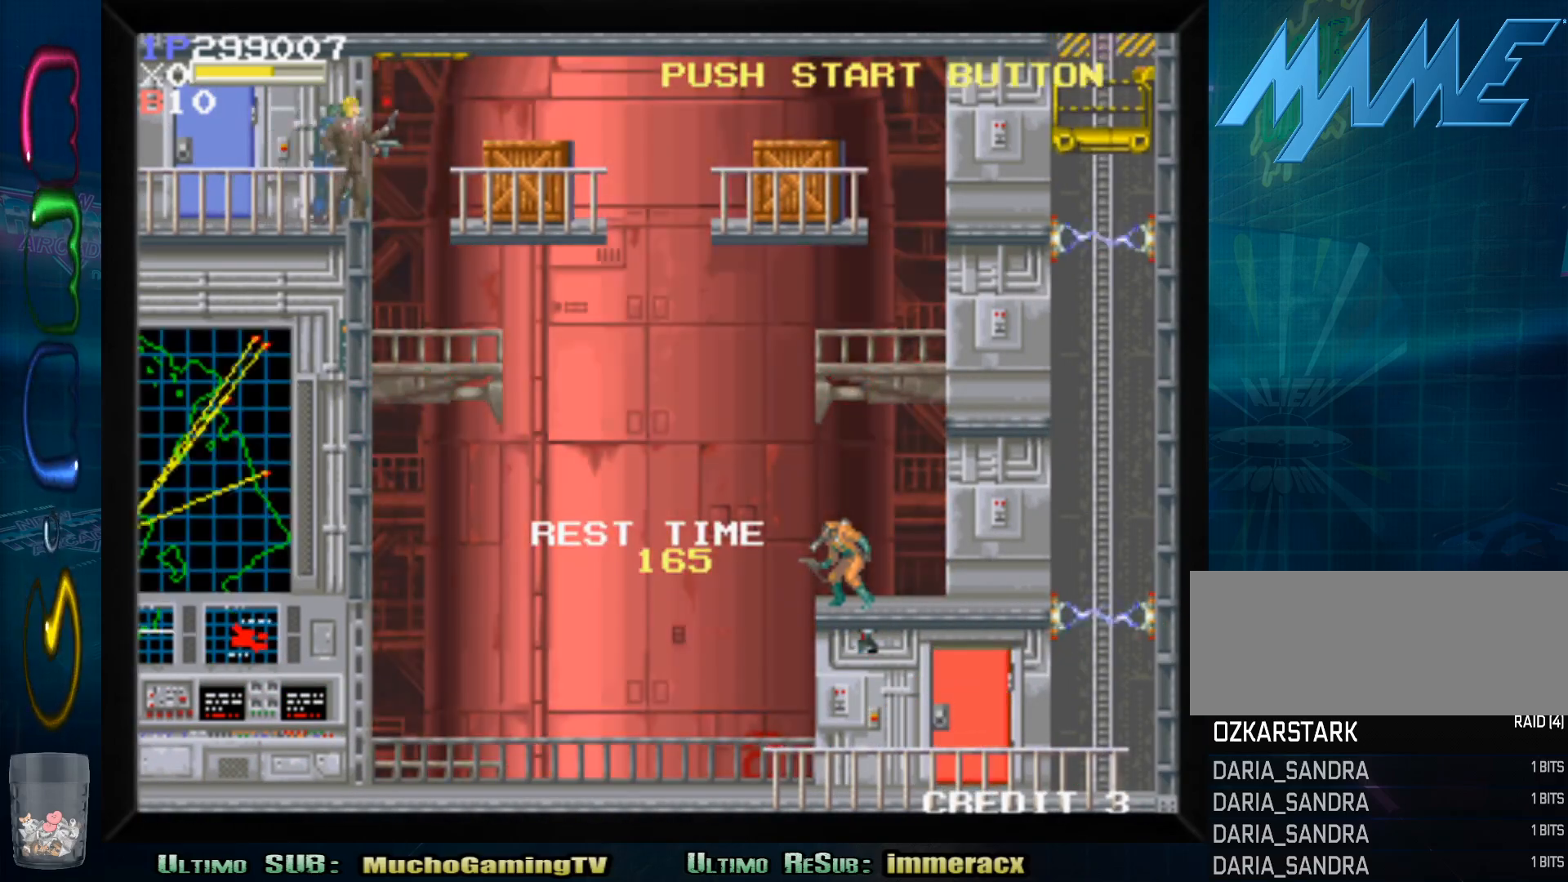
{"buttons": [], "left_stick": "center", "events": []}
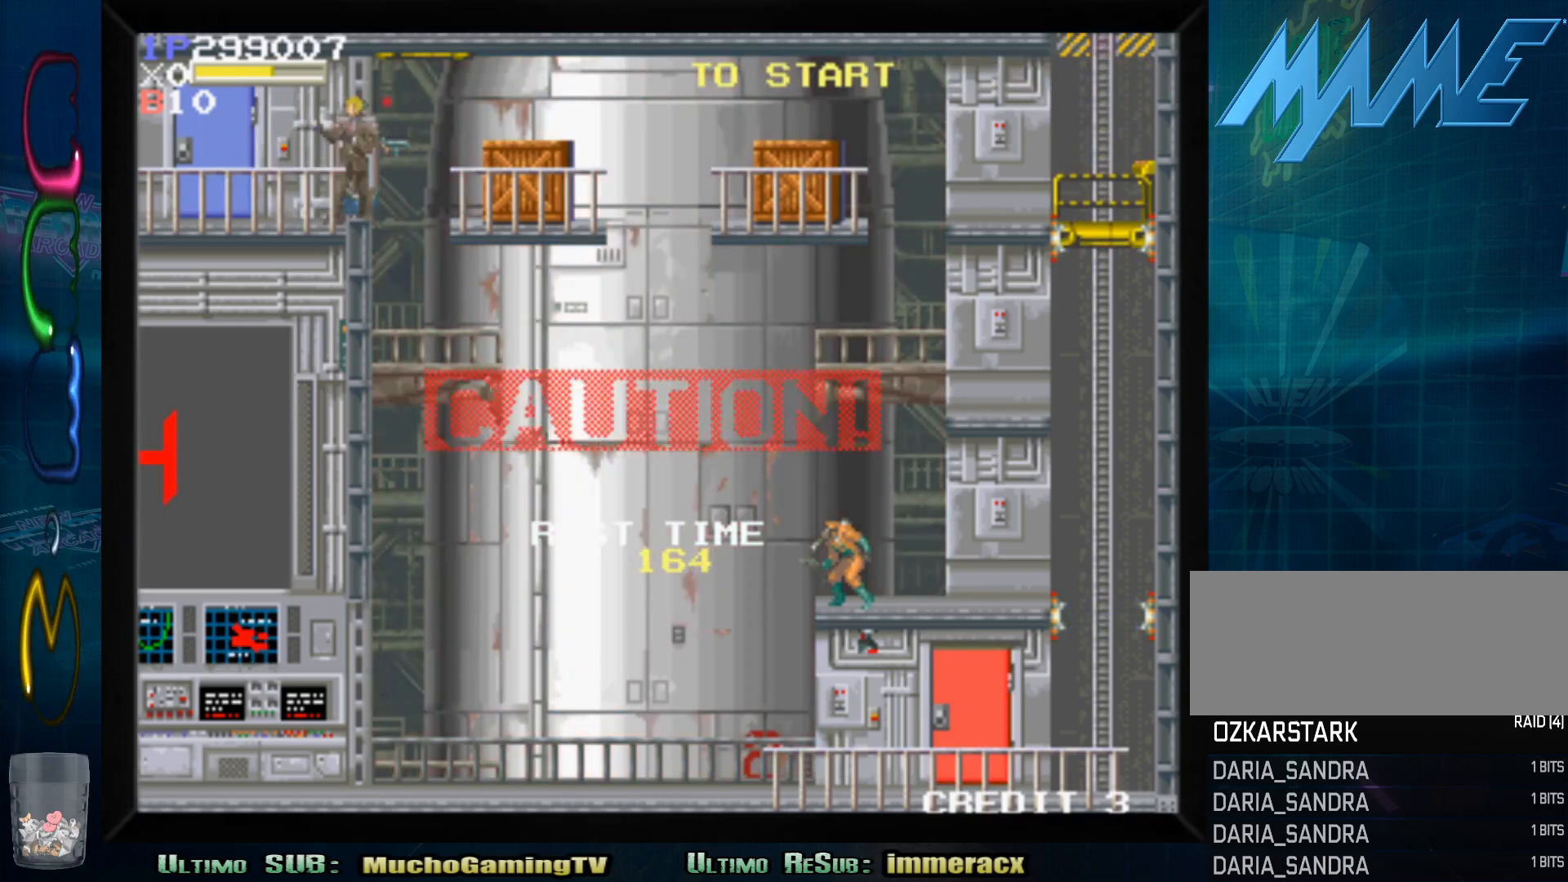
{"buttons": [], "left_stick": "center", "events": []}
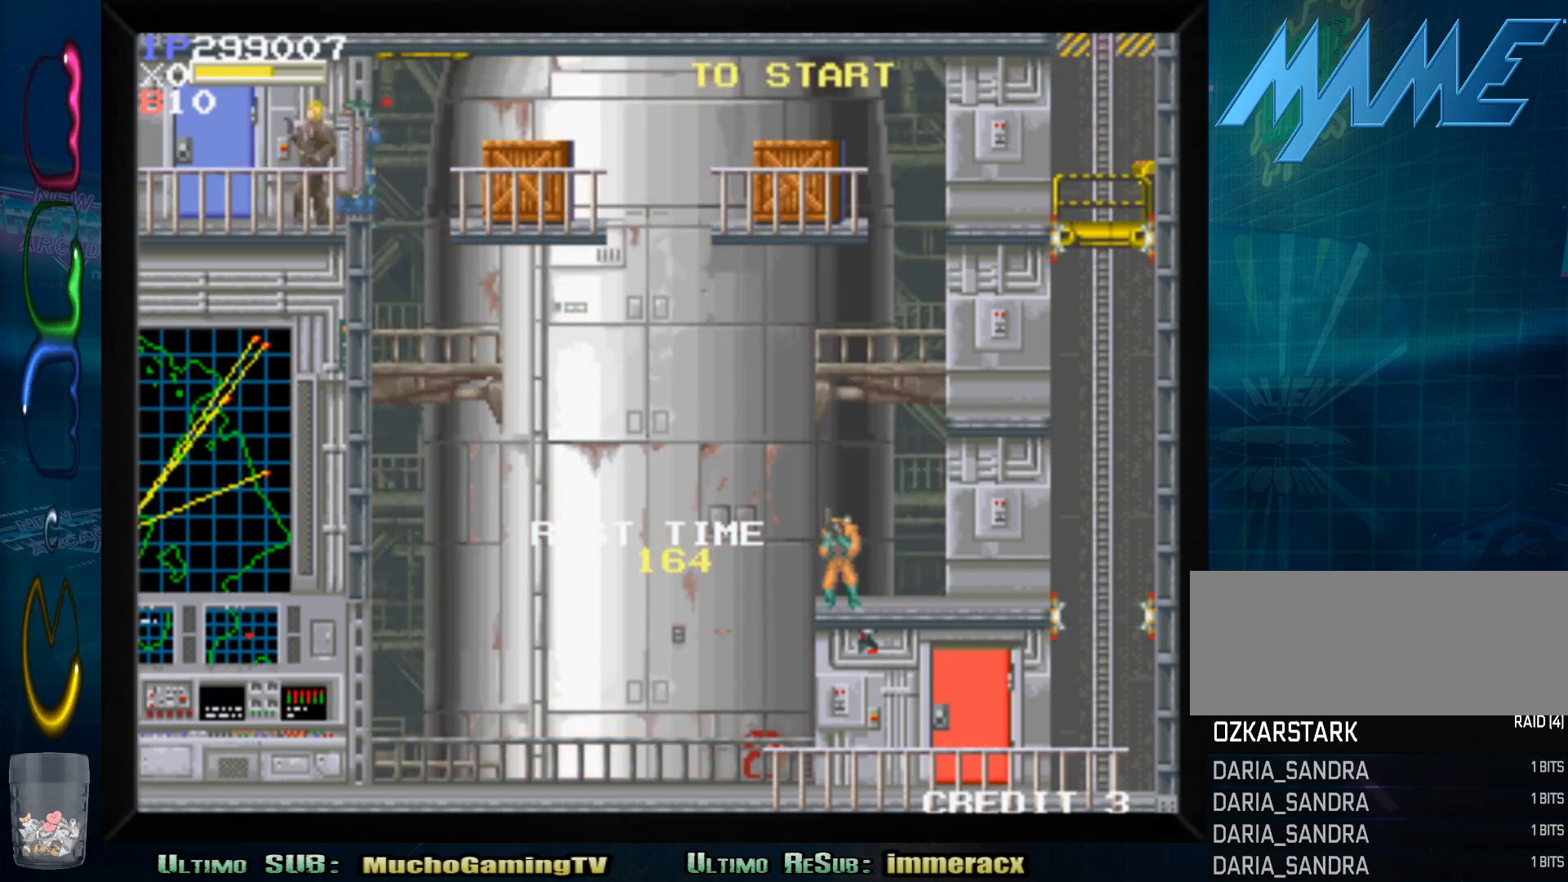
{"buttons": [], "left_stick": "center", "events": []}
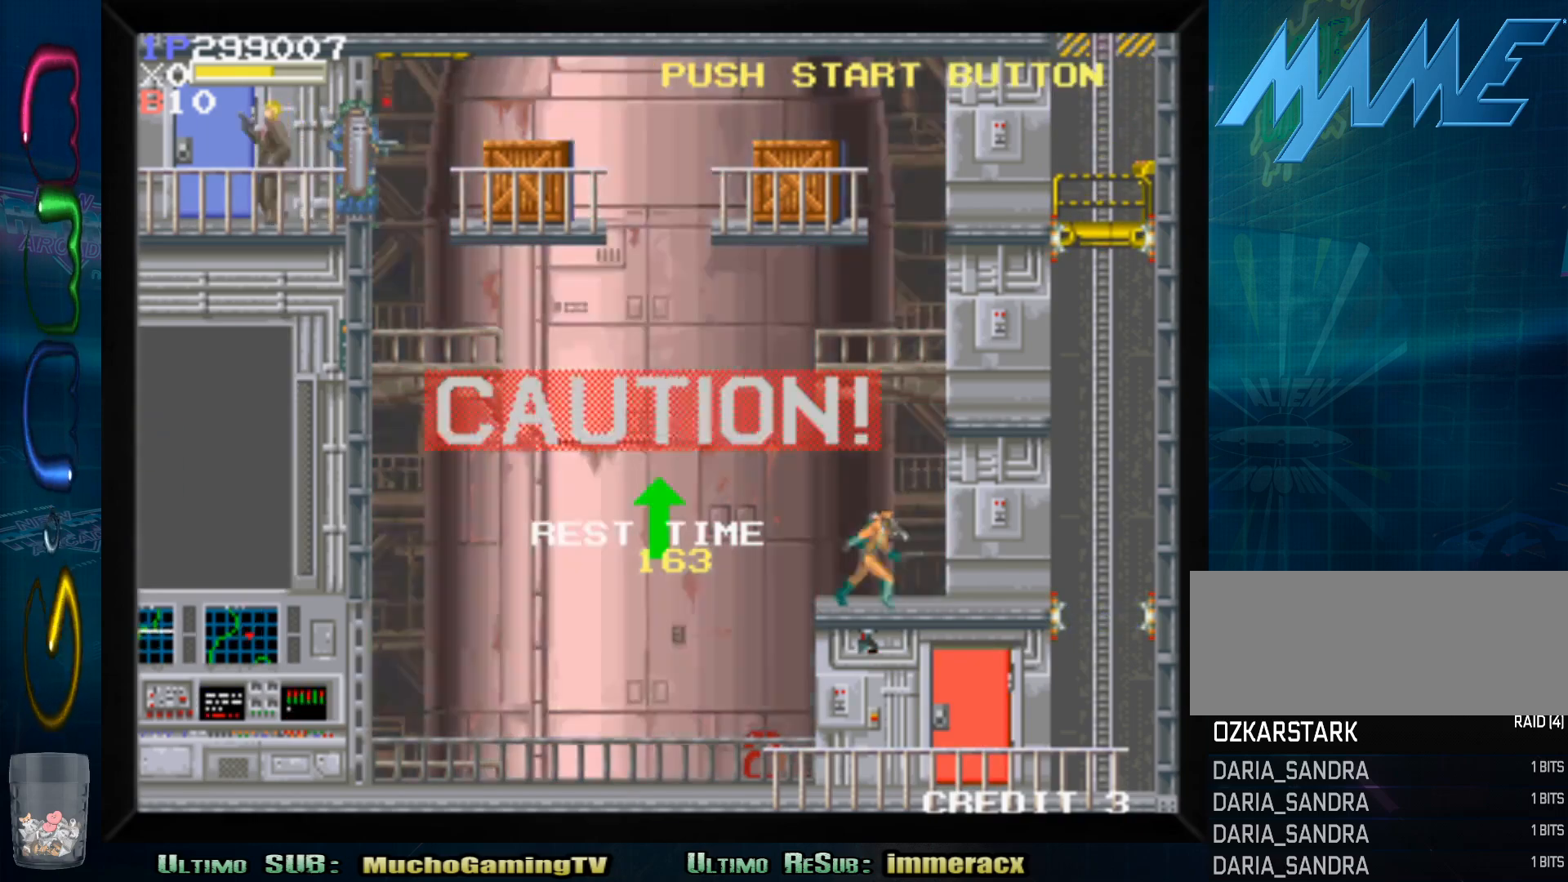
{"buttons": [], "left_stick": "center", "events": [[17, "left_stick", "down"], [167, "left_stick", "center"]]}
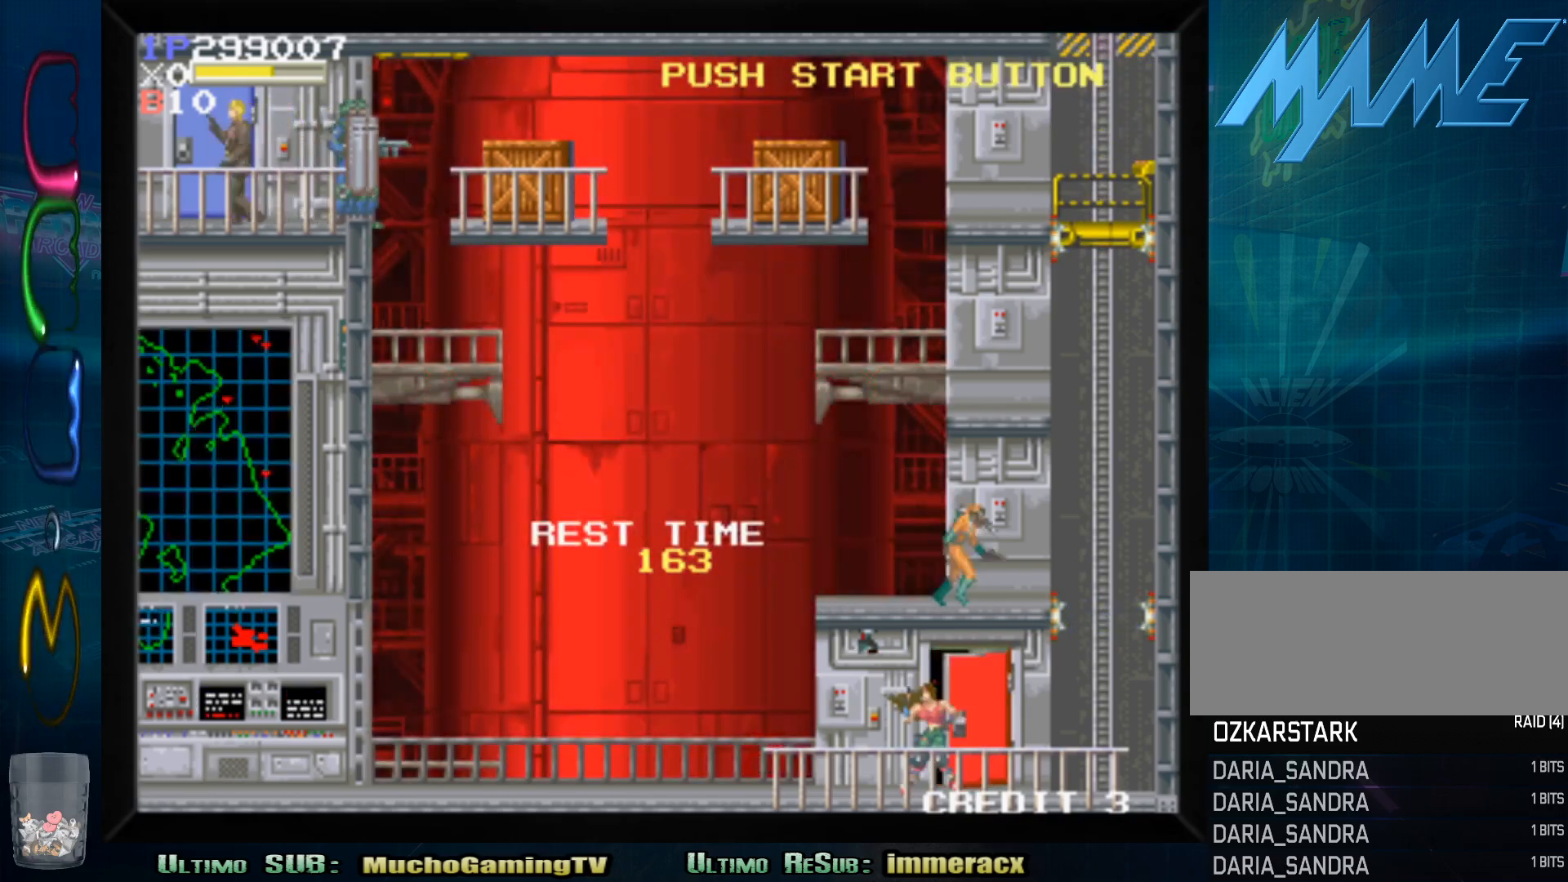
{"buttons": [], "left_stick": "center", "events": []}
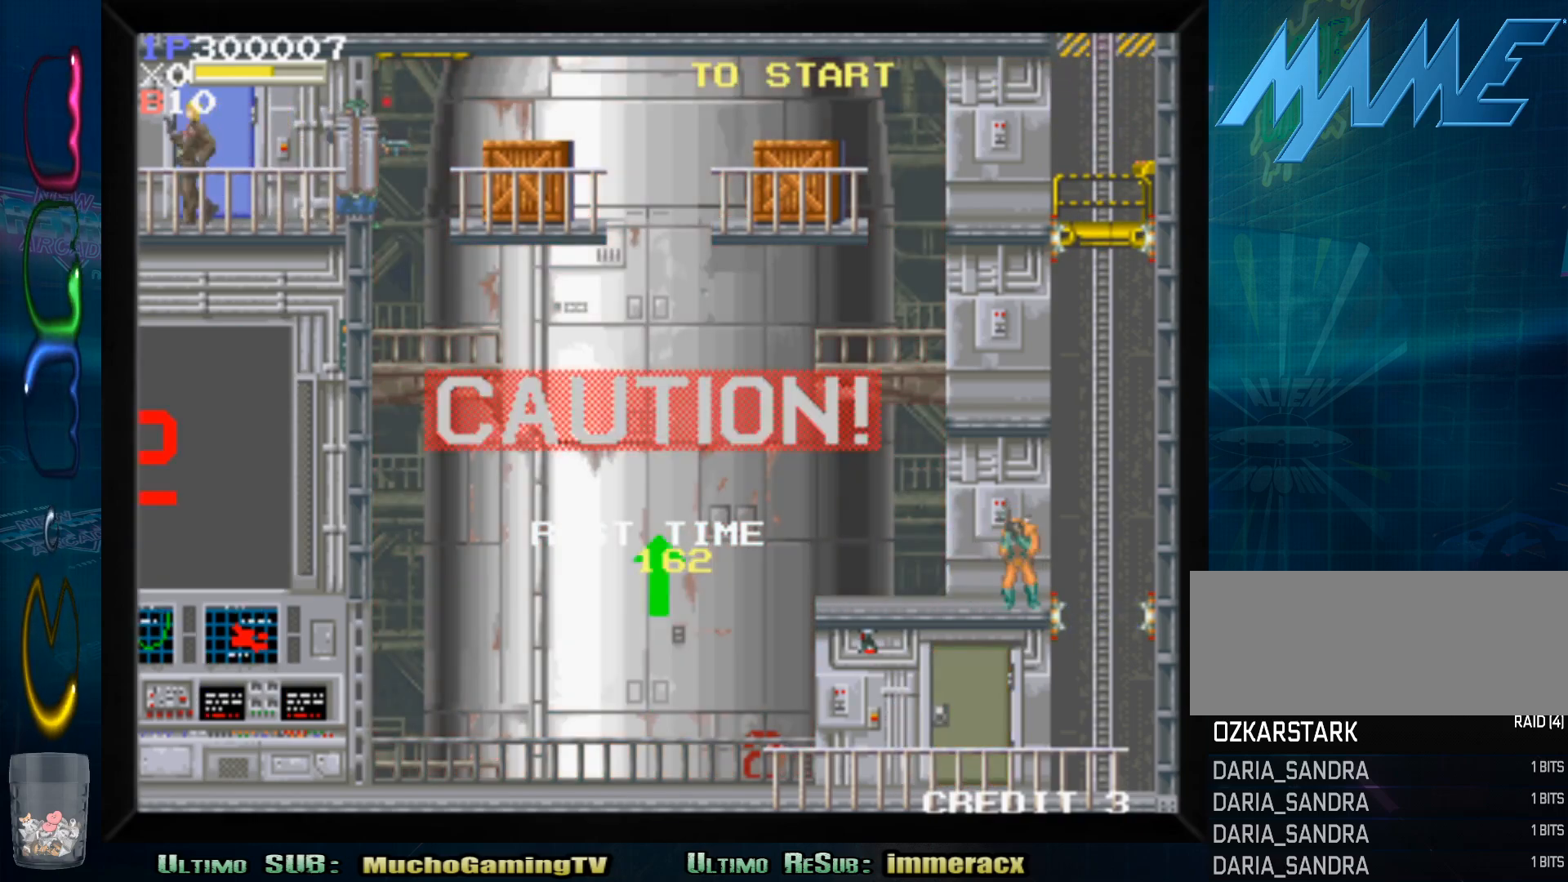
{"buttons": [], "left_stick": "center", "events": [[50, "left_stick", "right"], [217, "left_stick", "center"]]}
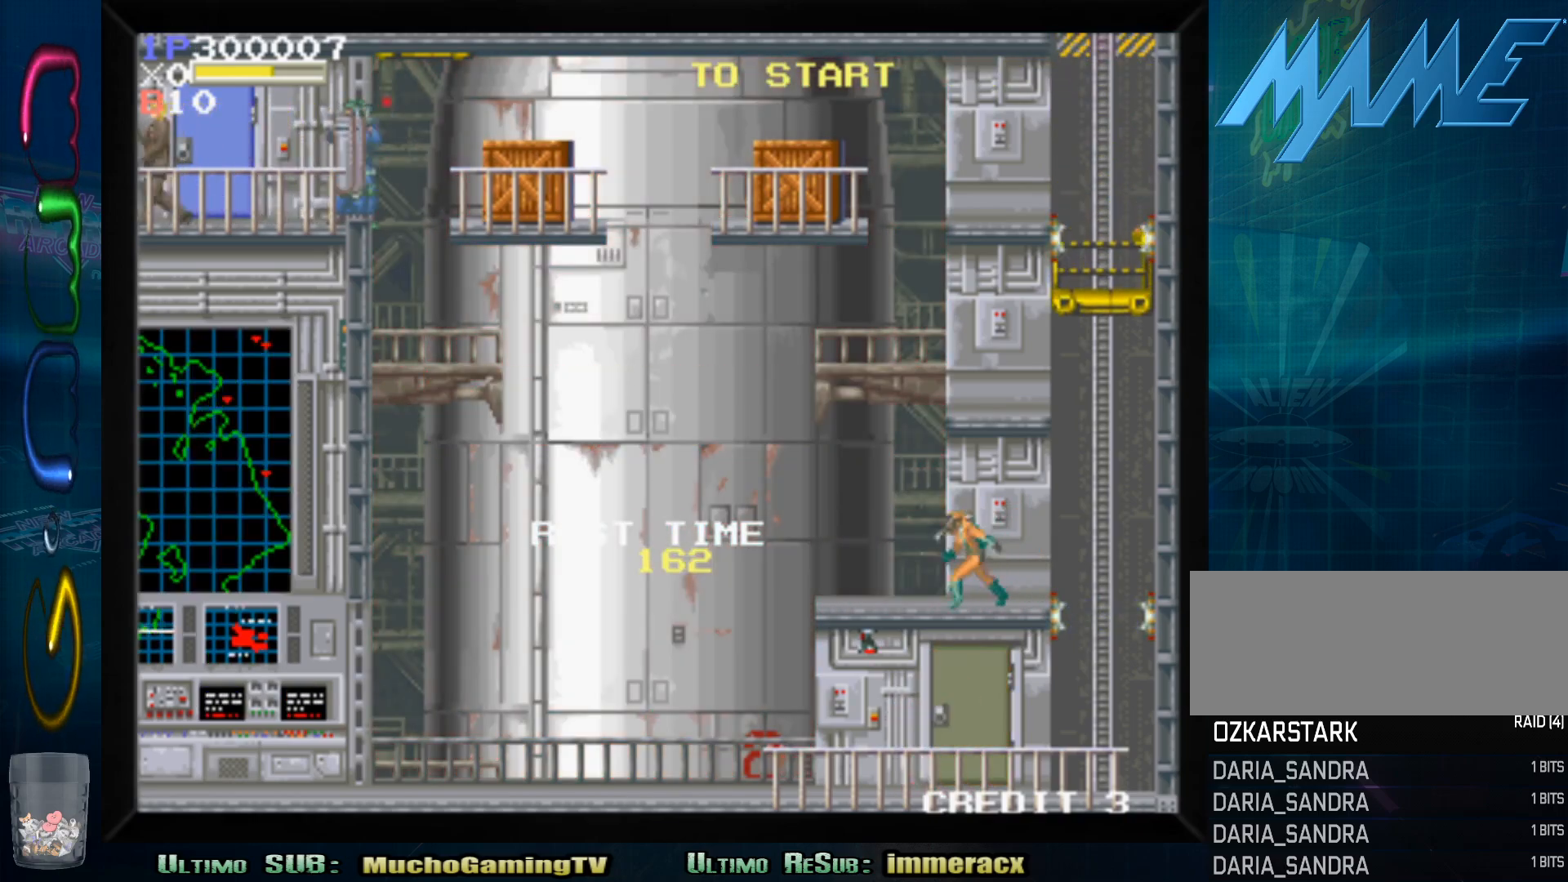
{"buttons": [], "left_stick": "right", "events": [[150, "left_stick", "left"], [400, "left_stick", "center"], [500, "left_stick", "right"]]}
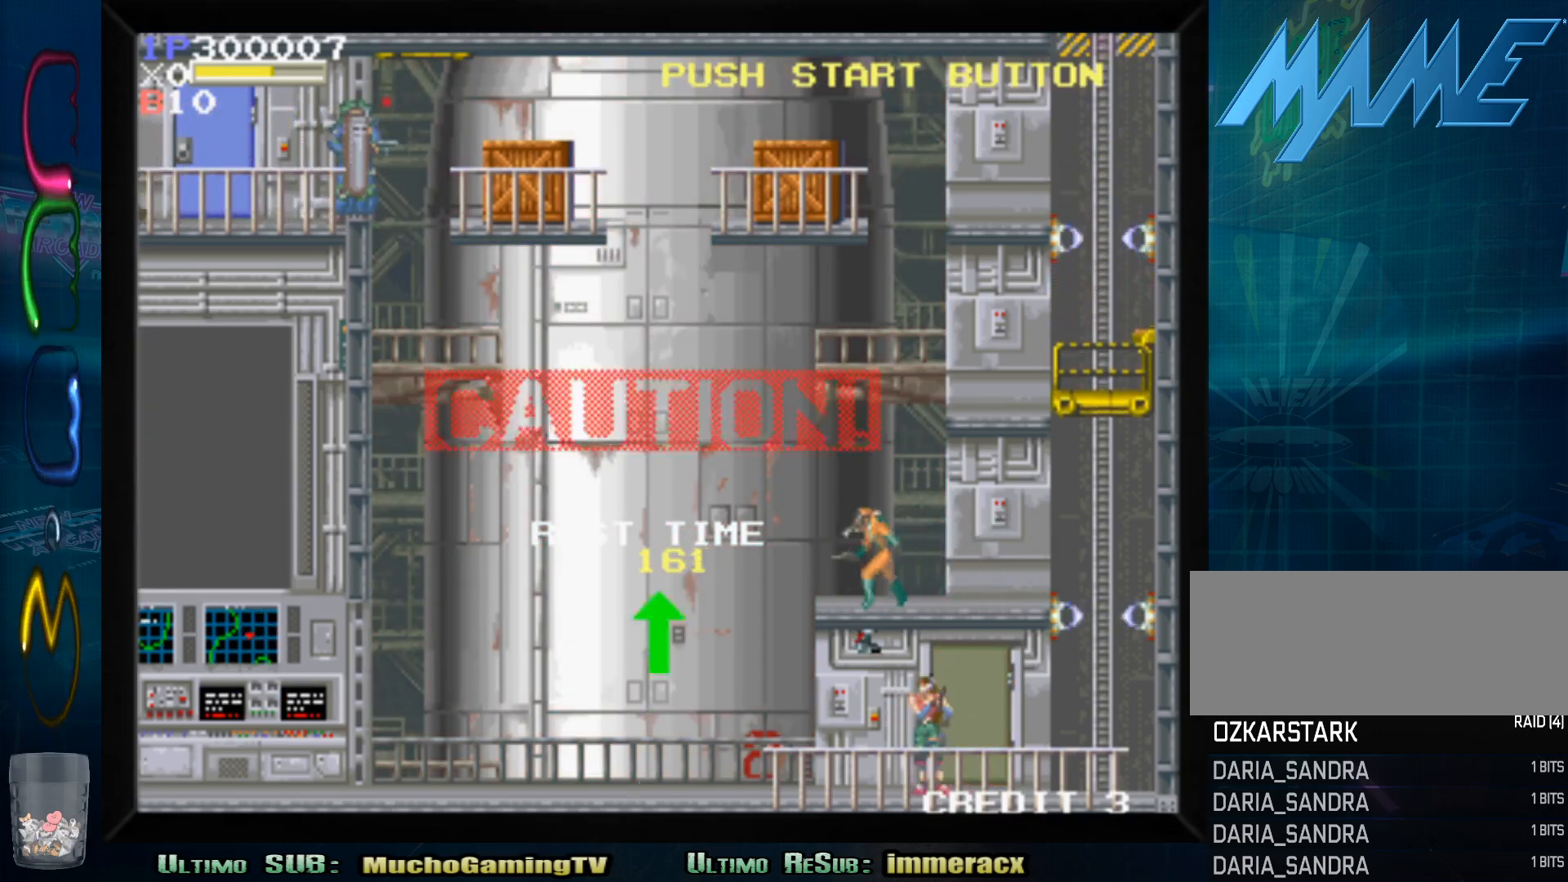
{"buttons": [], "left_stick": "center", "events": [[500, "left_stick", "center"]]}
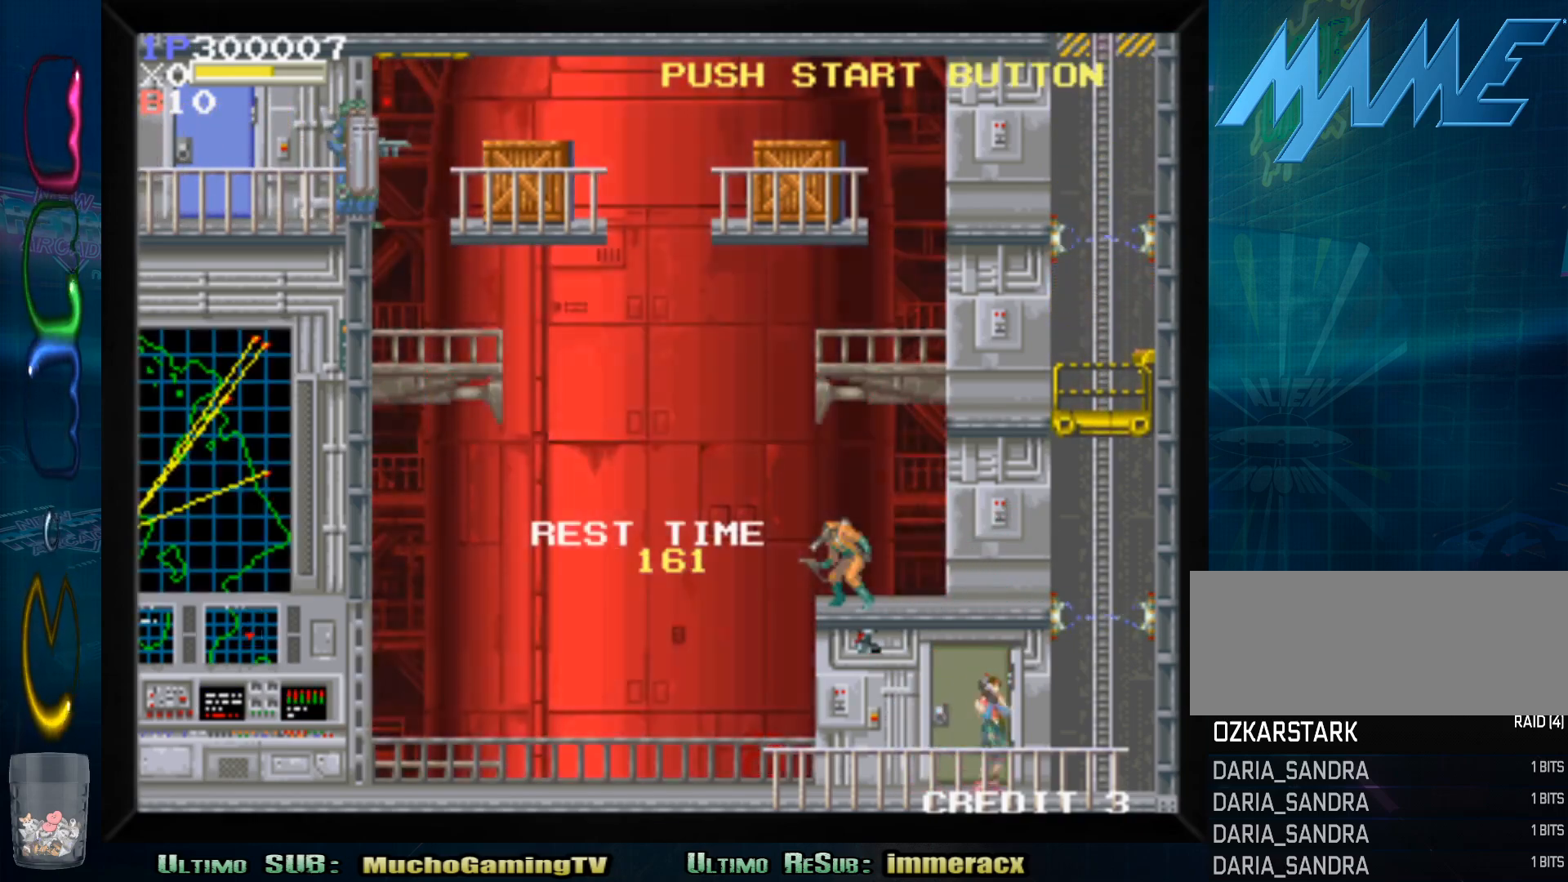
{"buttons": [], "left_stick": "left", "events": [[350, "left_stick", "left"]]}
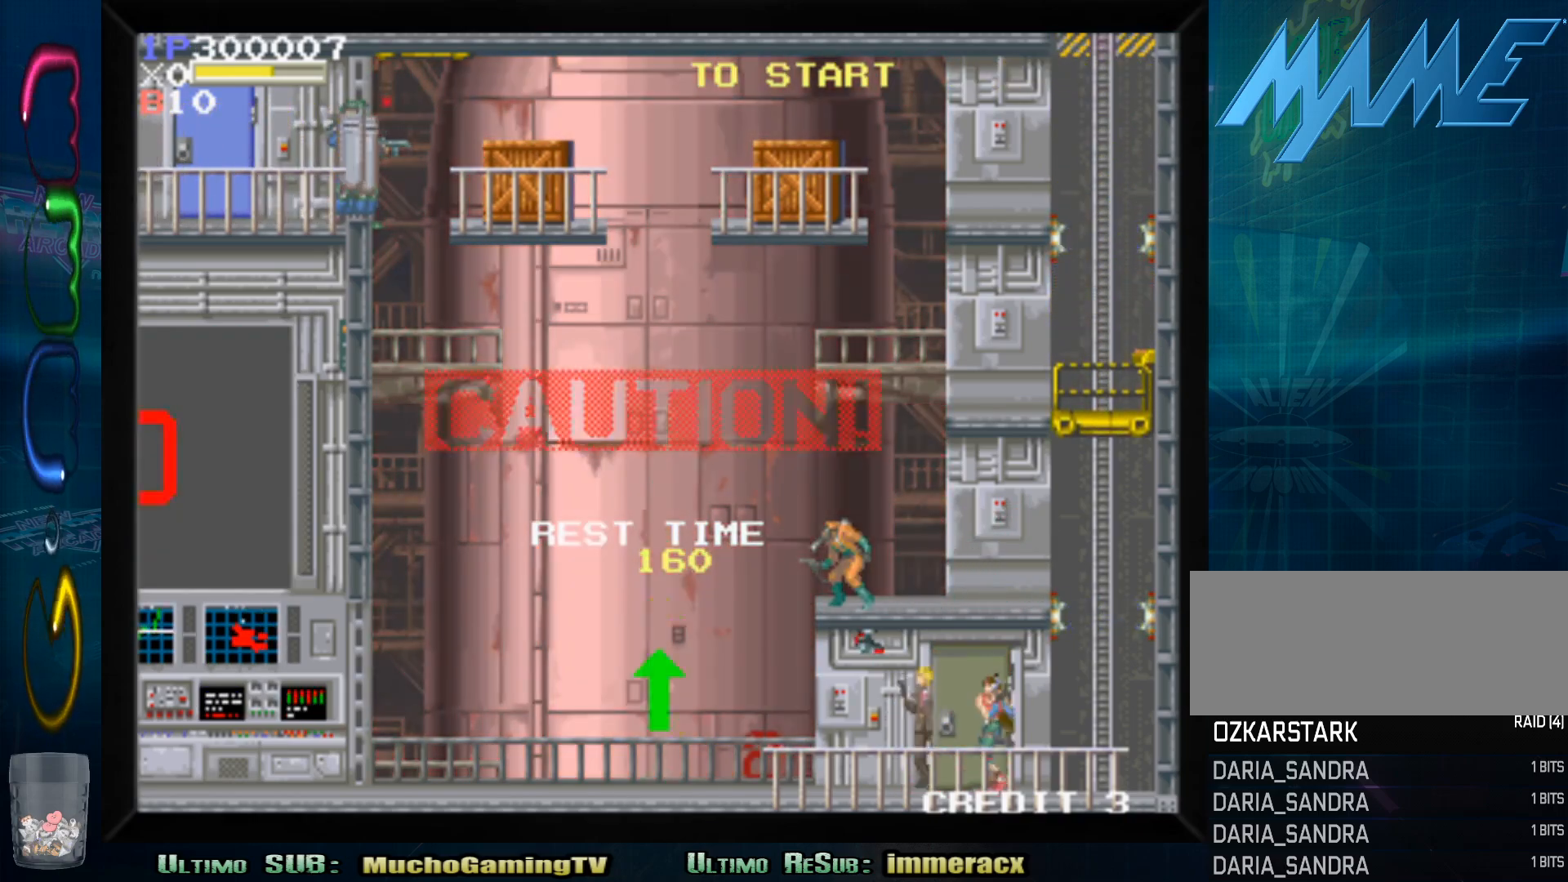
{"buttons": [], "left_stick": "center", "events": [[67, "left_stick", "center"], [183, "left_stick", "right"], [417, "left_stick", "center"]]}
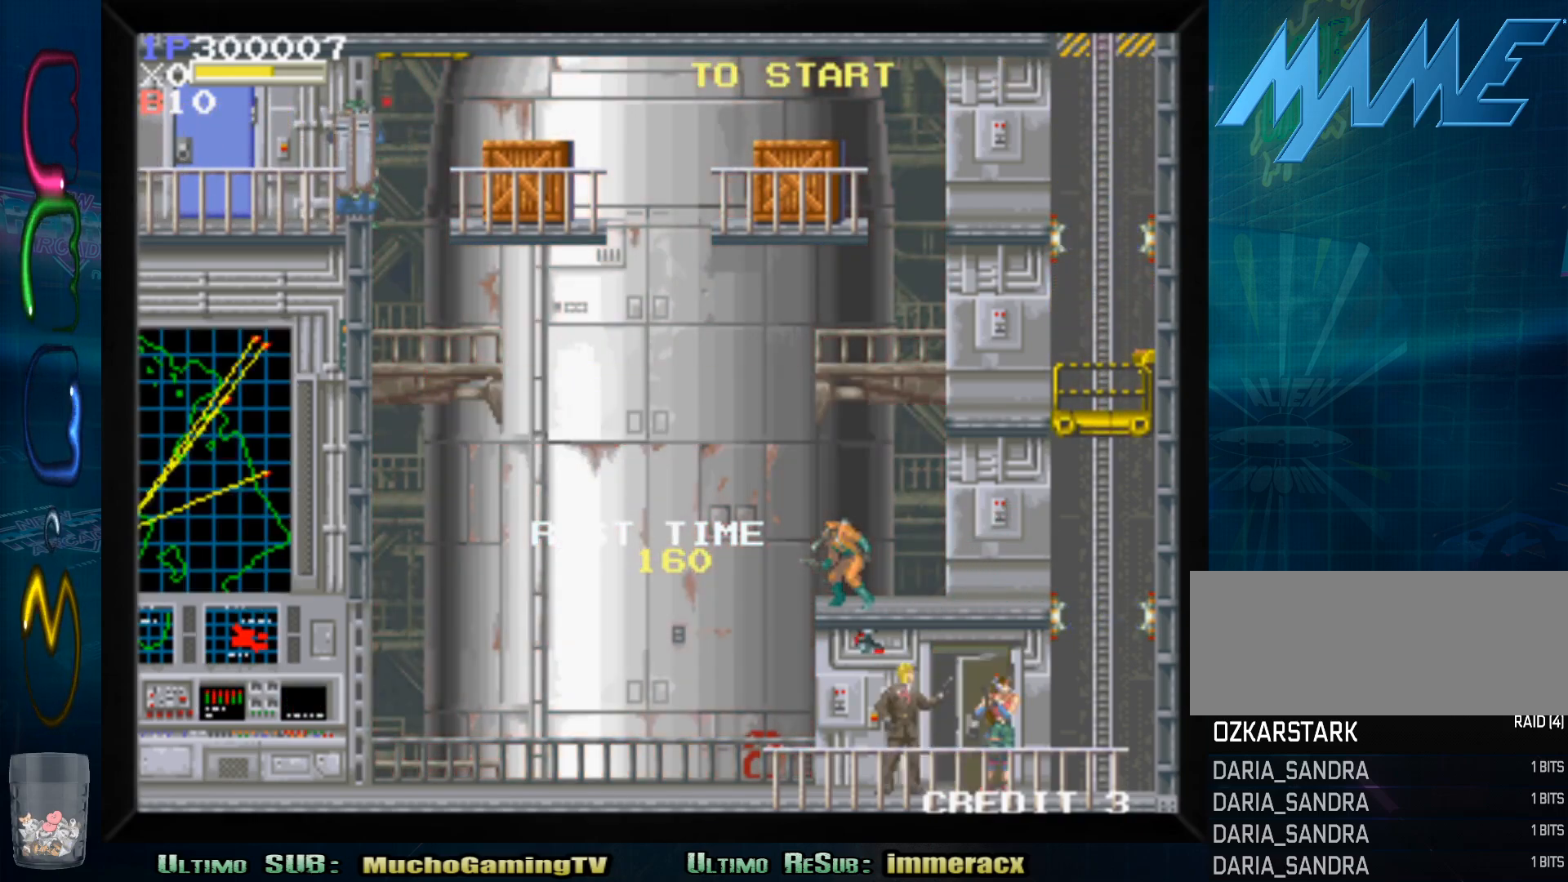
{"buttons": ["SQUARE"], "left_stick": "center", "events": [[33, "SQUARE", "down"], [150, "SQUARE", "up"], [267, "SQUARE", "down"], [367, "SQUARE", "up"], [467, "SQUARE", "down"]]}
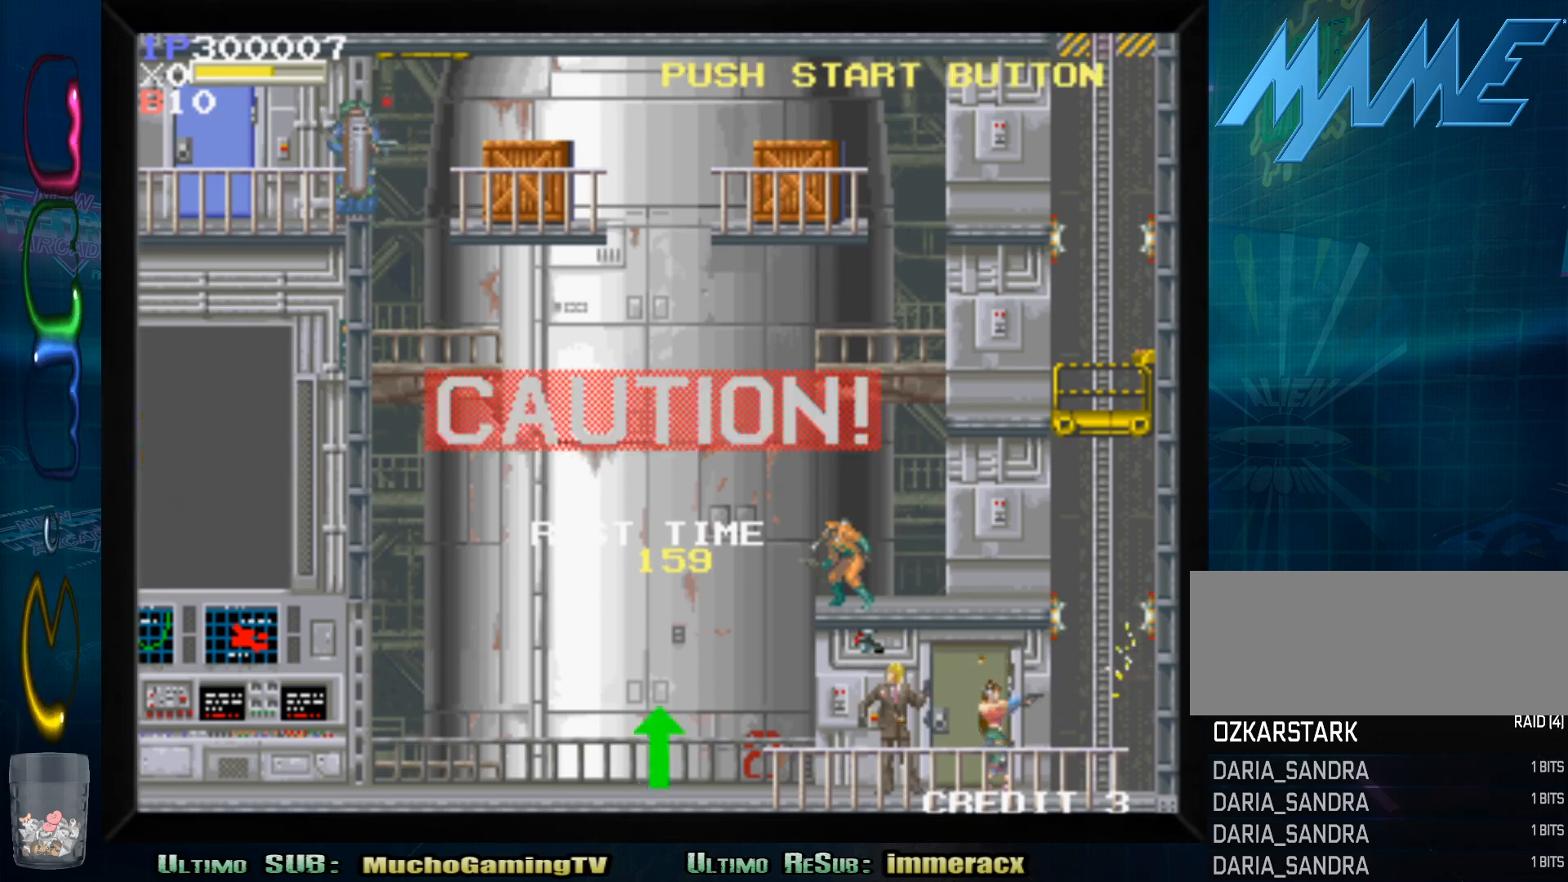
{"buttons": ["SQUARE"], "left_stick": "down", "events": [[33, "SQUARE", "up"], [50, "left_stick", "left"], [150, "SQUARE", "down"], [233, "SQUARE", "up"], [233, "left_stick", "center"], [283, "left_stick", "down"], [317, "SQUARE", "down"], [367, "SQUARE", "up"], [450, "SQUARE", "down"]]}
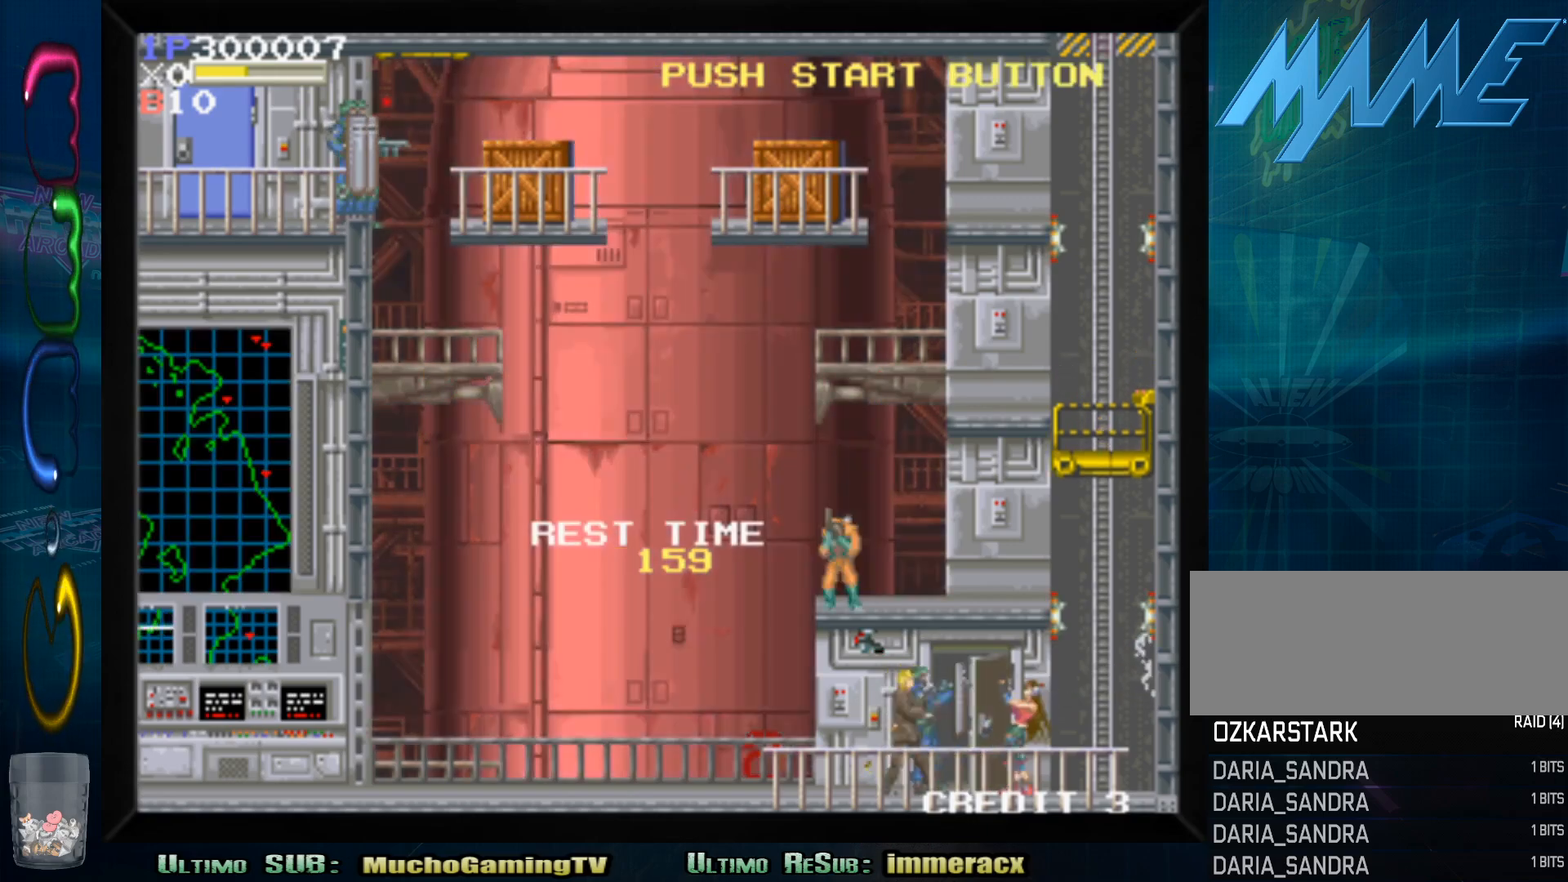
{"buttons": [], "left_stick": "down", "events": [[17, "SQUARE", "up"], [83, "SQUARE", "down"], [167, "SQUARE", "up"], [250, "SQUARE", "down"], [317, "SQUARE", "up"], [400, "SQUARE", "down"], [467, "SQUARE", "up"]]}
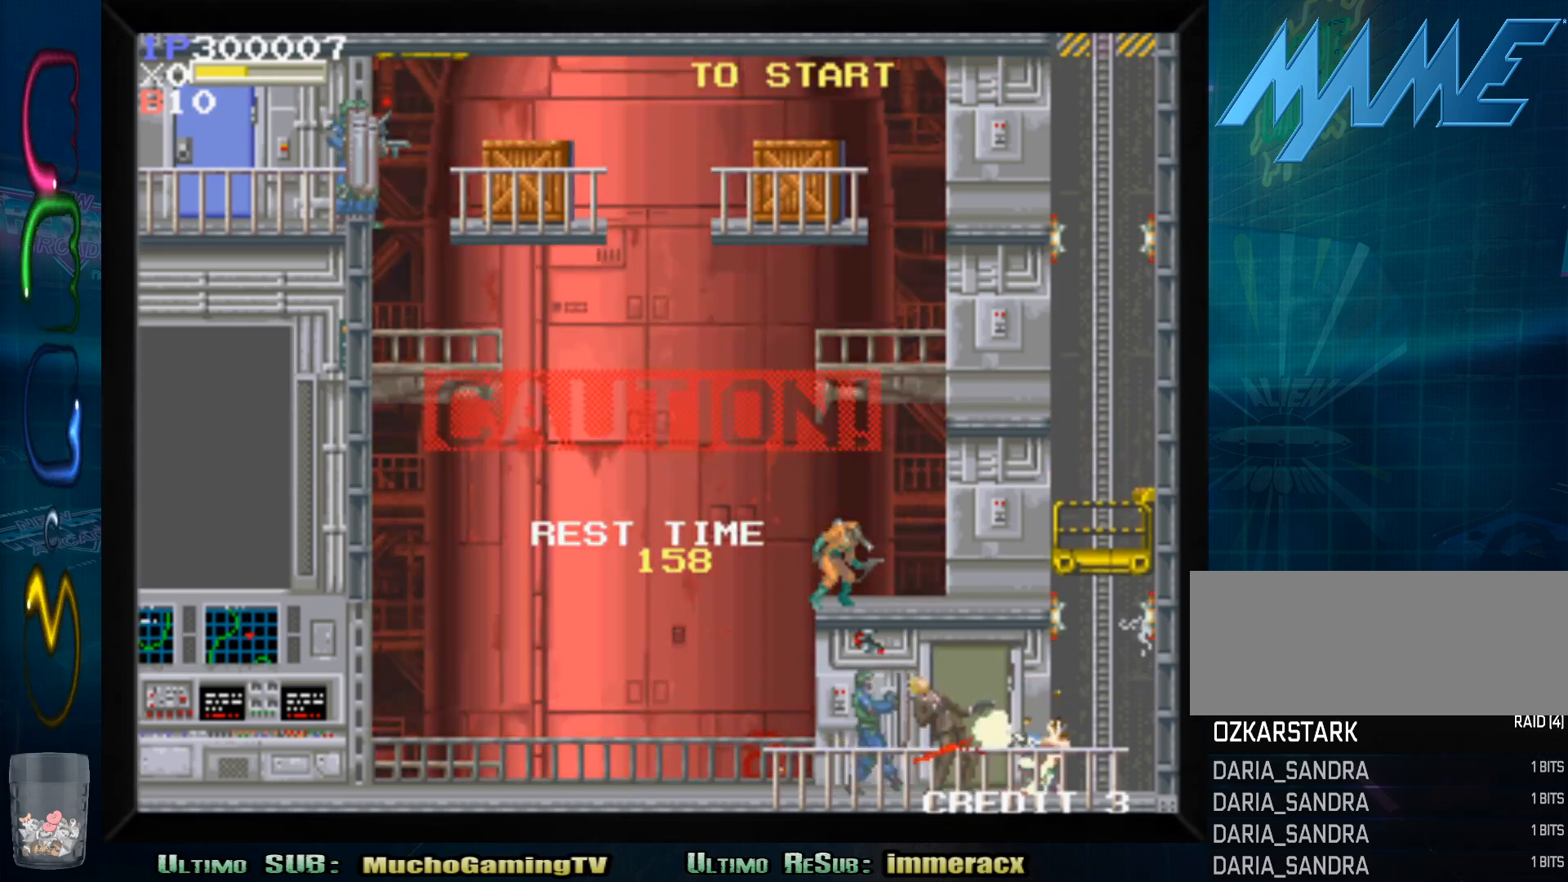
{"buttons": [], "left_stick": "down", "events": [[17, "SQUARE", "down"], [83, "SQUARE", "up"], [167, "SQUARE", "down"], [217, "SQUARE", "up"], [283, "SQUARE", "down"], [333, "SQUARE", "up"], [417, "SQUARE", "down"], [483, "SQUARE", "up"]]}
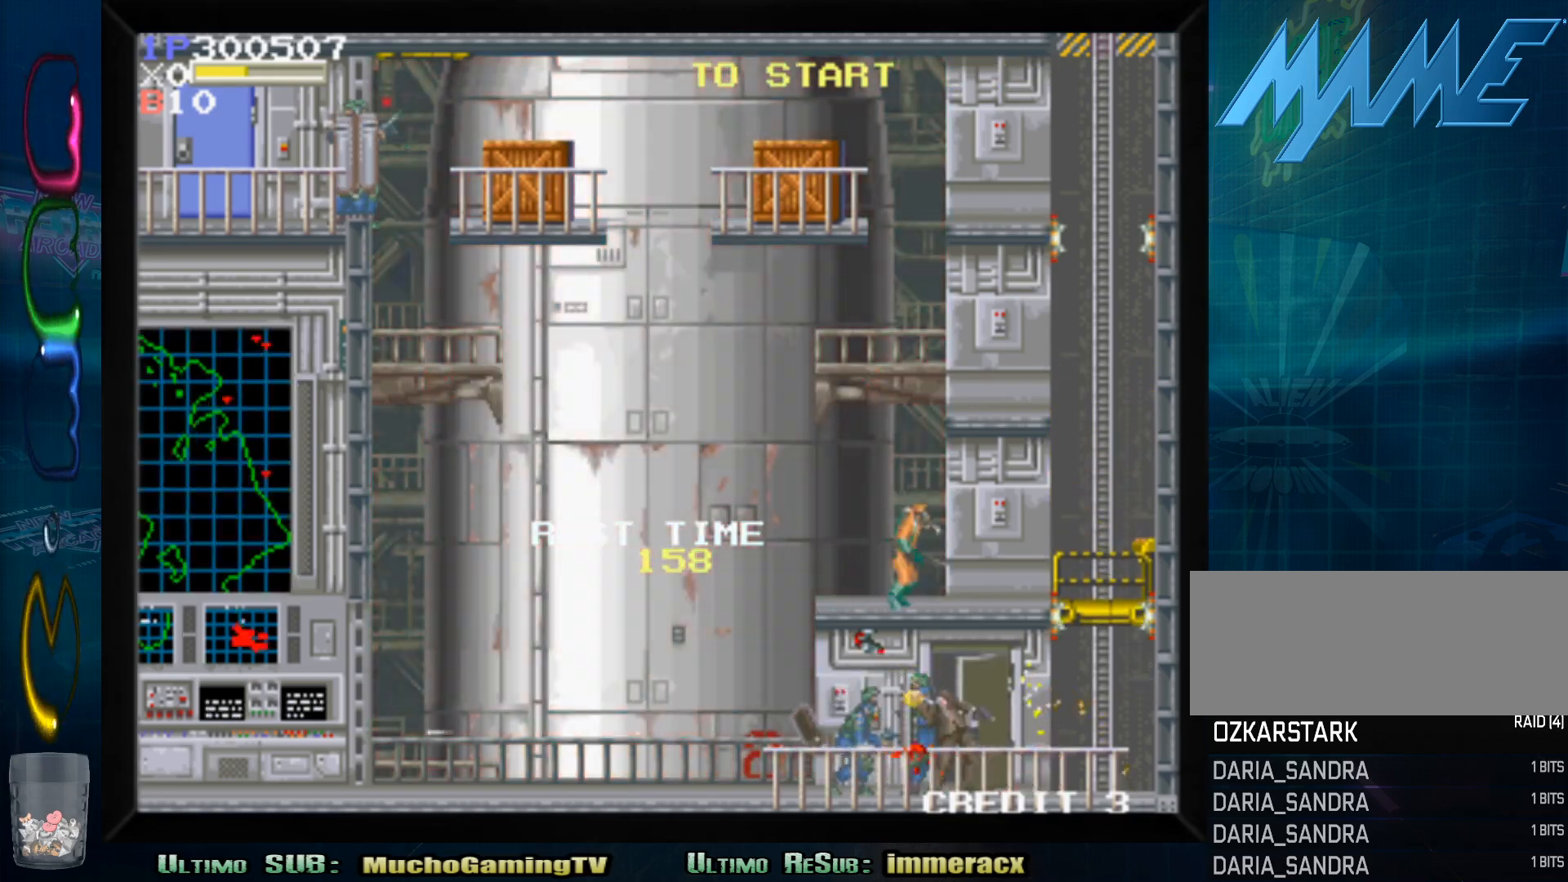
{"buttons": ["SQUARE"], "left_stick": "down", "events": [[67, "left_stick", "left"], [83, "SQUARE", "down"], [100, "SQUARE", "up"], [317, "SQUARE", "down"], [400, "SQUARE", "up"], [483, "SQUARE", "down"], [500, "left_stick", "down"]]}
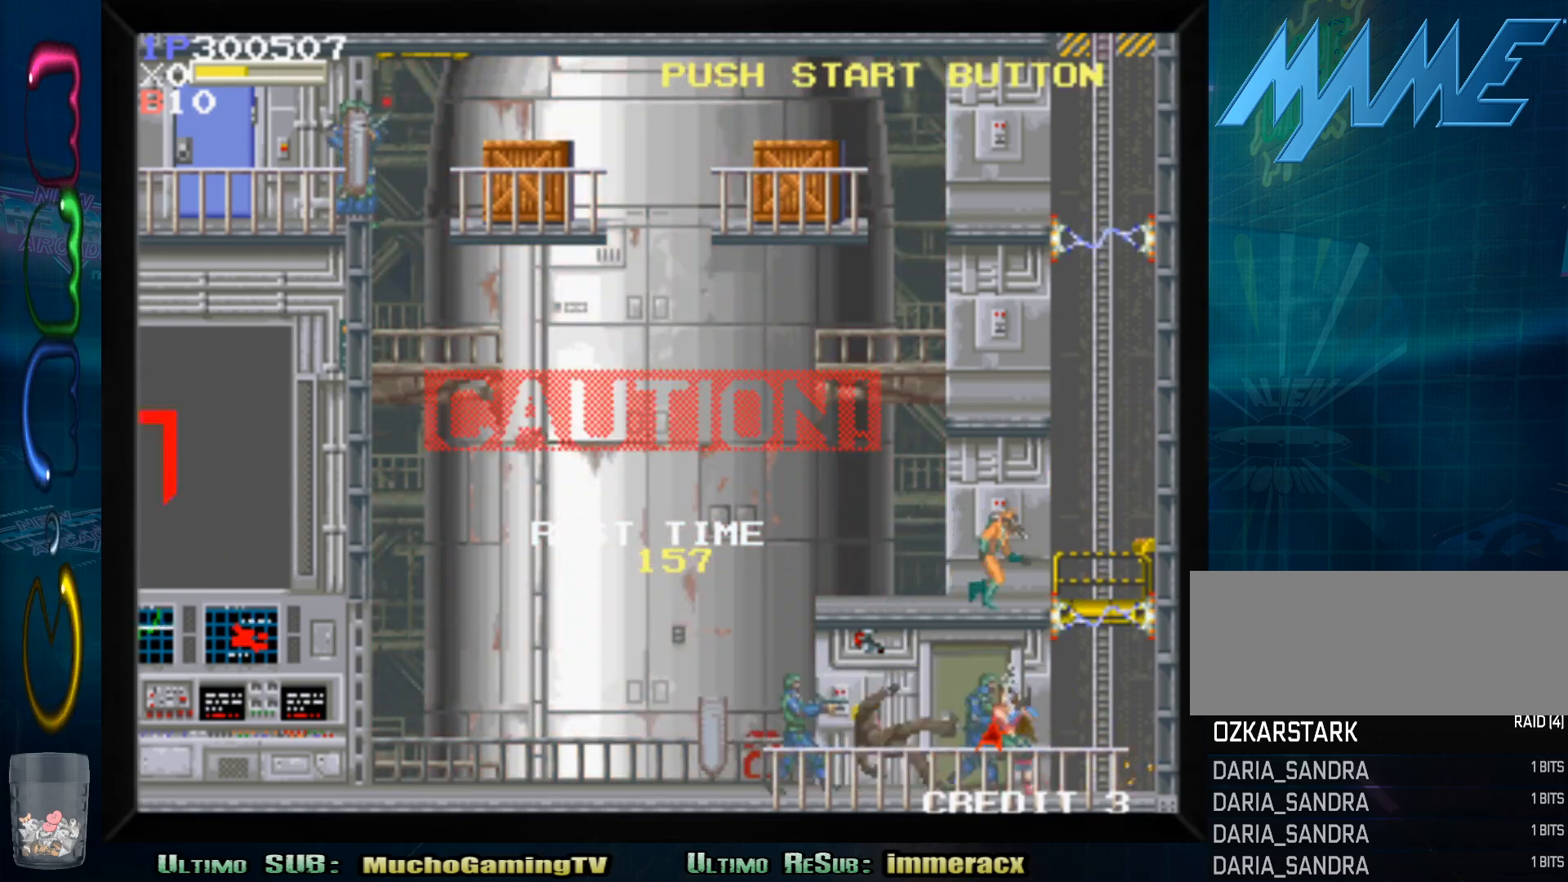
{"buttons": [], "left_stick": "down", "events": [[67, "SQUARE", "up"], [150, "SQUARE", "down"], [200, "SQUARE", "up"], [283, "SQUARE", "down"], [350, "SQUARE", "up"], [433, "SQUARE", "down"], [500, "SQUARE", "up"]]}
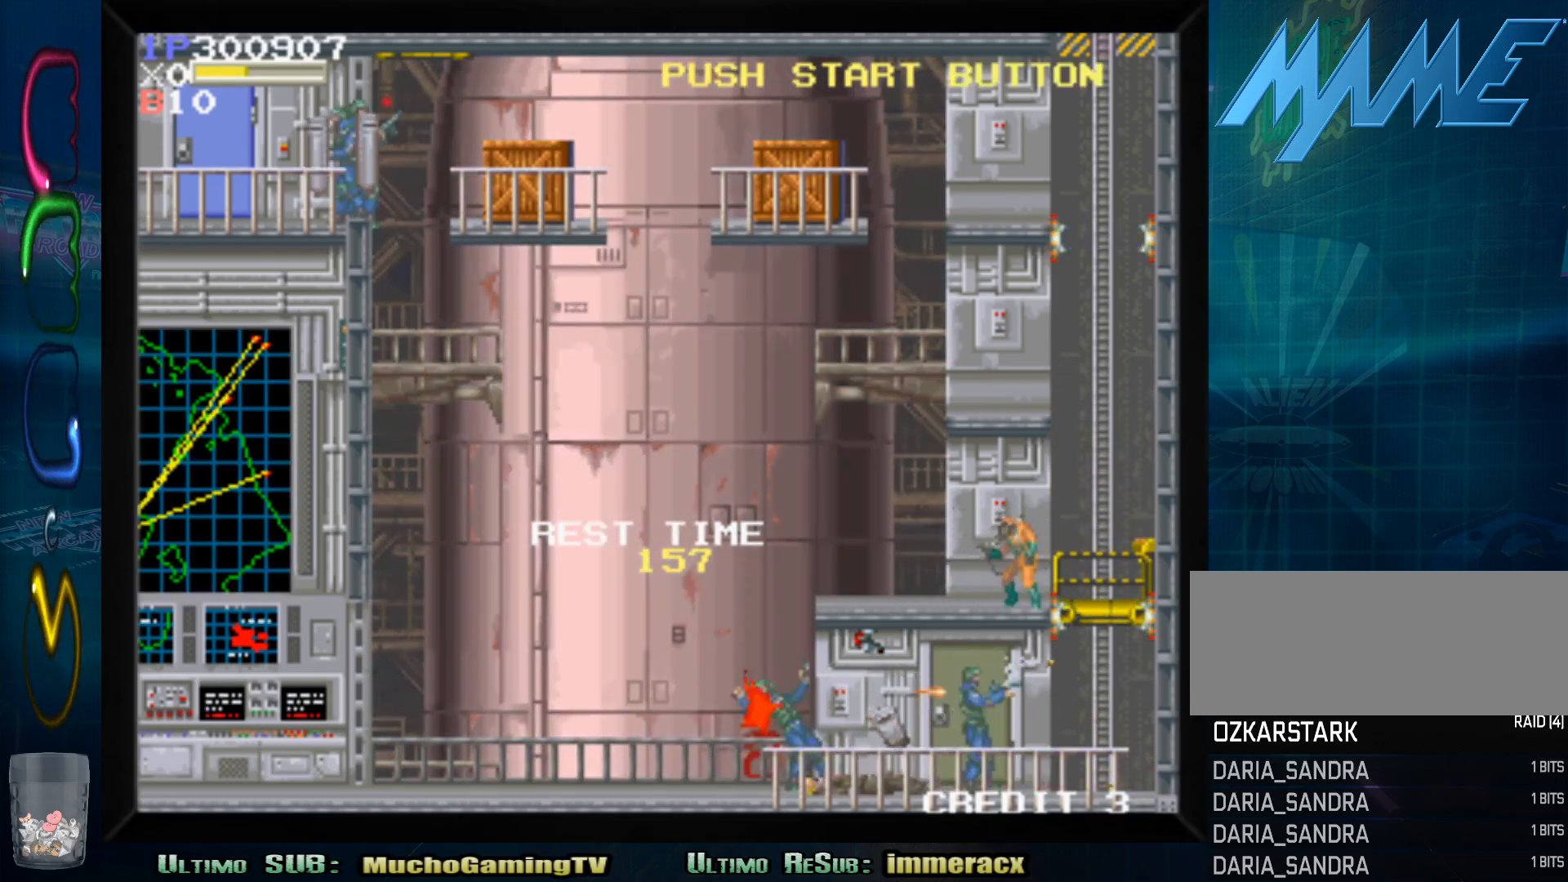
{"buttons": [], "left_stick": "left", "events": [[83, "SQUARE", "down"], [150, "SQUARE", "up"], [217, "SQUARE", "down"], [300, "SQUARE", "up"], [367, "SQUARE", "down"], [417, "SQUARE", "up"], [467, "left_stick", "left"]]}
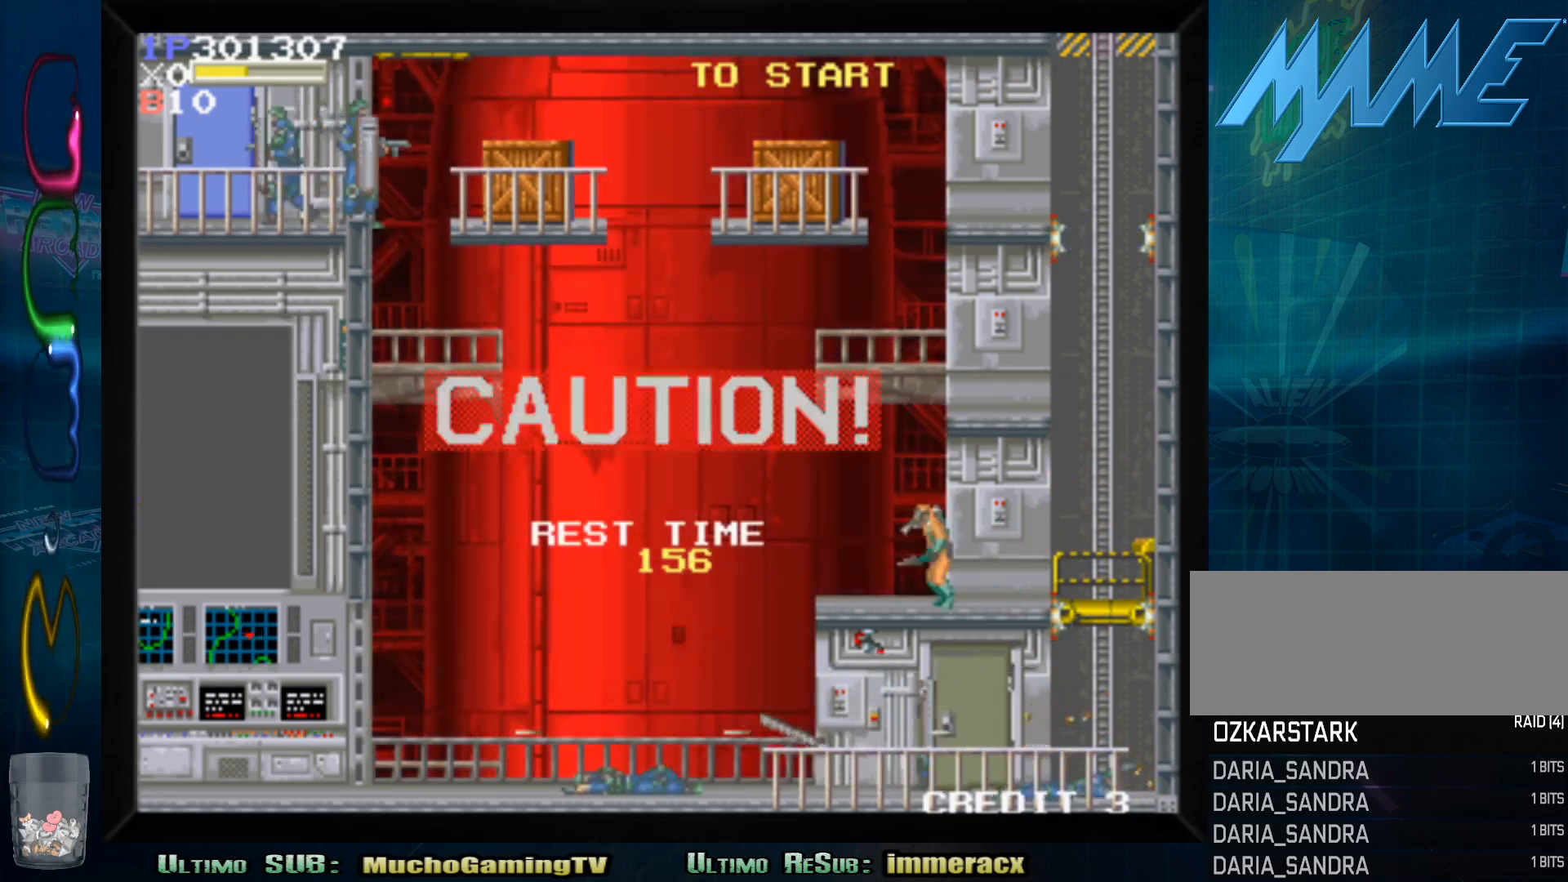
{"buttons": [], "left_stick": "left", "events": []}
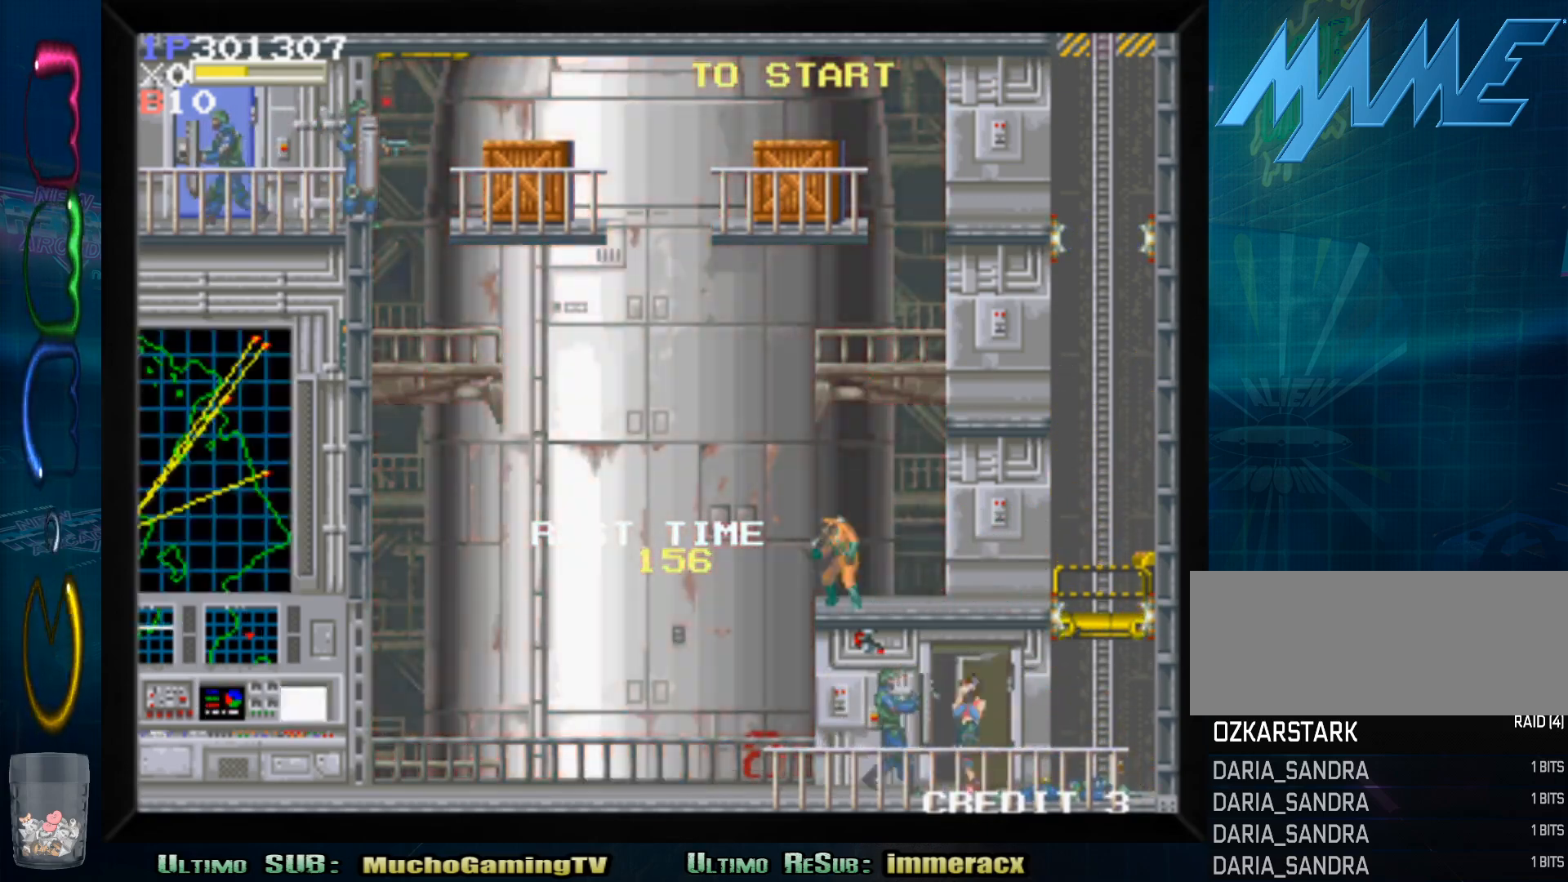
{"buttons": [], "left_stick": "up", "events": [[83, "left_stick", "up-left"], [133, "SQUARE", "down"], [183, "SQUARE", "up"], [183, "left_stick", "up"], [267, "SQUARE", "down"], [333, "SQUARE", "up"], [400, "SQUARE", "down"], [483, "SQUARE", "up"]]}
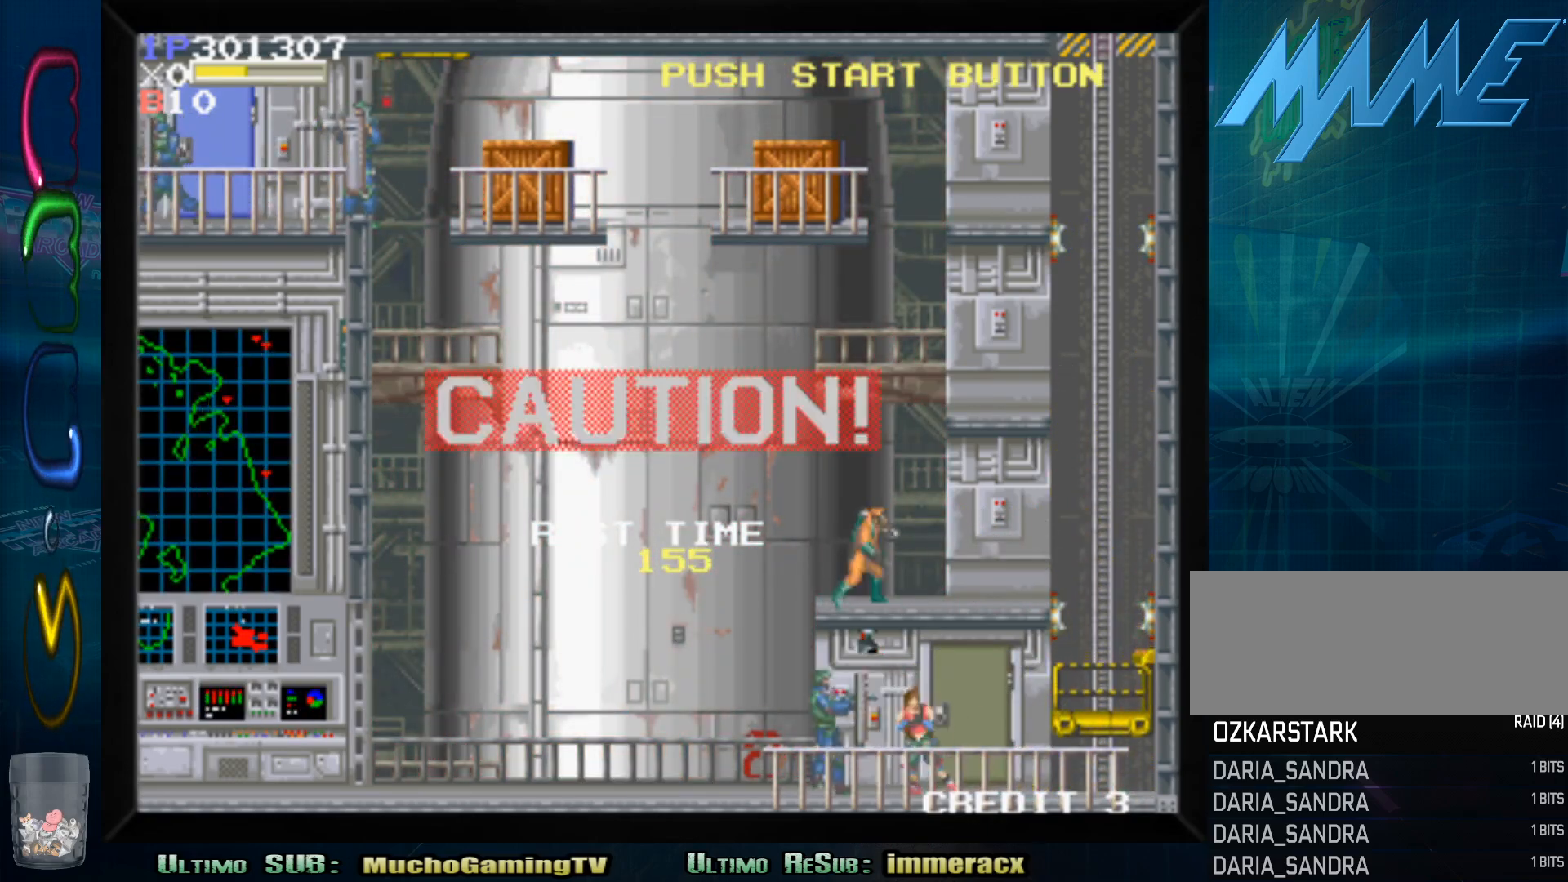
{"buttons": ["SQUARE"], "left_stick": "up", "events": [[50, "SQUARE", "down"], [117, "SQUARE", "up"], [200, "SQUARE", "down"], [267, "SQUARE", "up"], [317, "SQUARE", "down"], [400, "SQUARE", "up"], [467, "SQUARE", "down"]]}
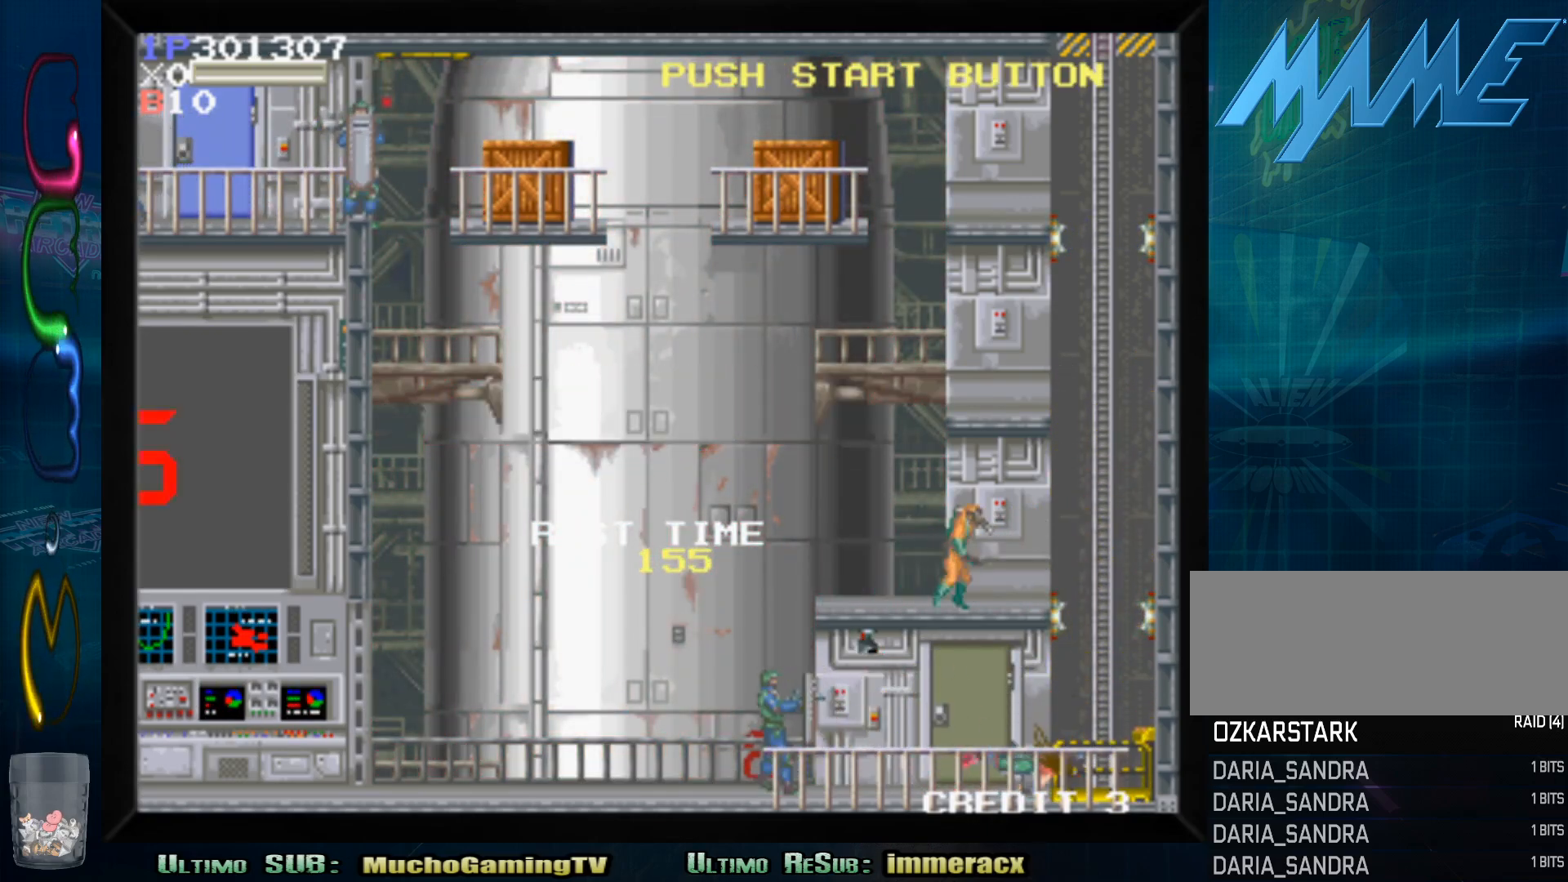
{"buttons": ["SQUARE"], "left_stick": "center", "events": [[33, "SQUARE", "up"], [117, "SQUARE", "down"], [183, "left_stick", "right"], [217, "SQUARE", "up"], [283, "SQUARE", "down"], [367, "SQUARE", "up"], [400, "left_stick", "center"], [500, "SQUARE", "down"]]}
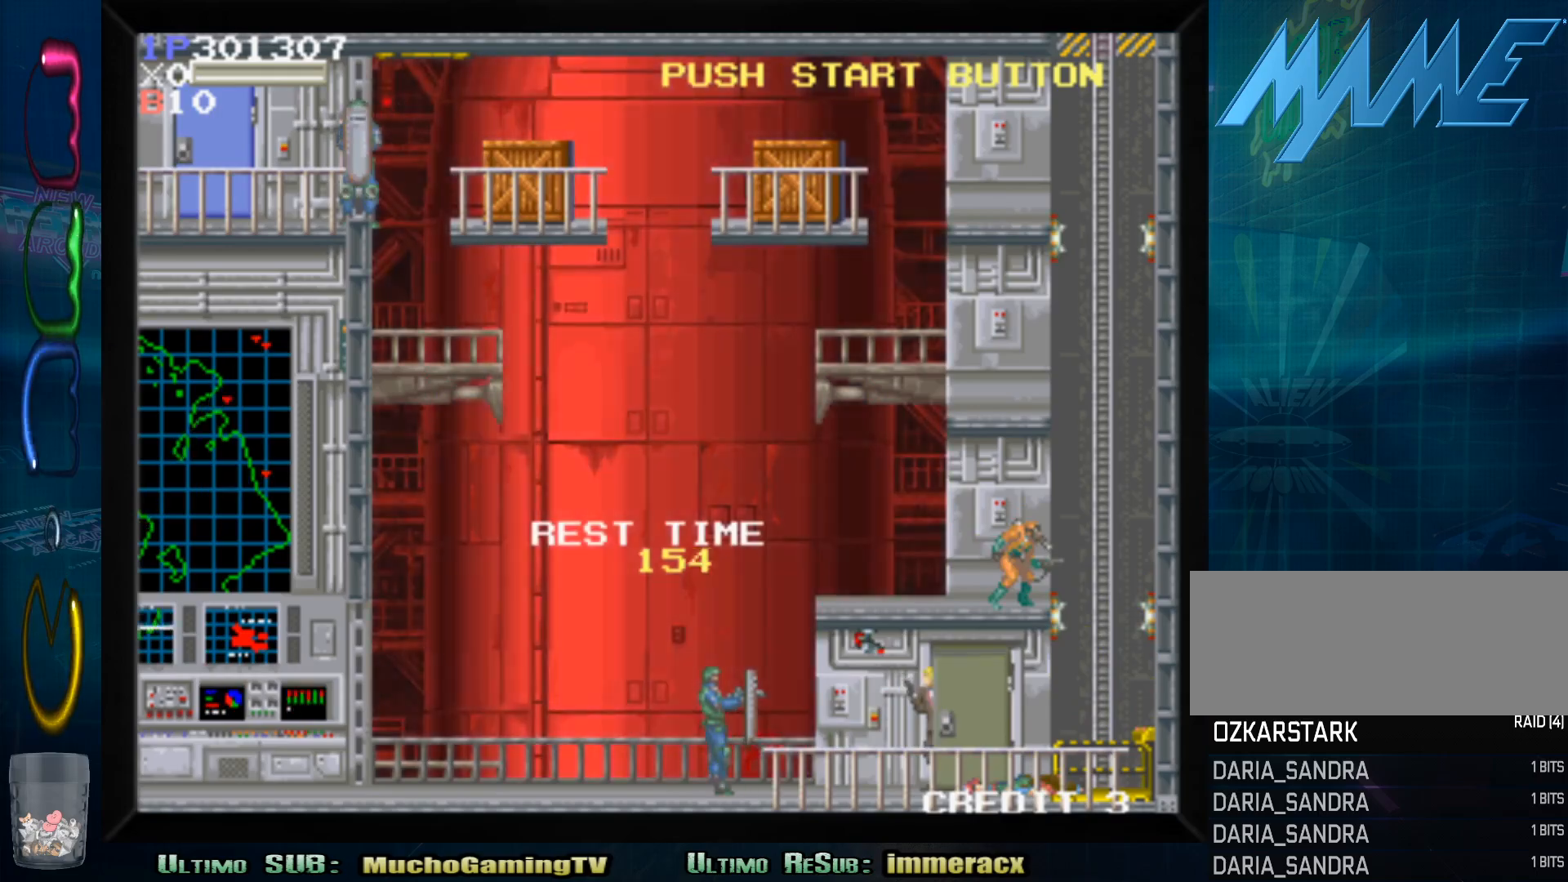
{"buttons": [], "left_stick": "center", "events": [[83, "SQUARE", "up"]]}
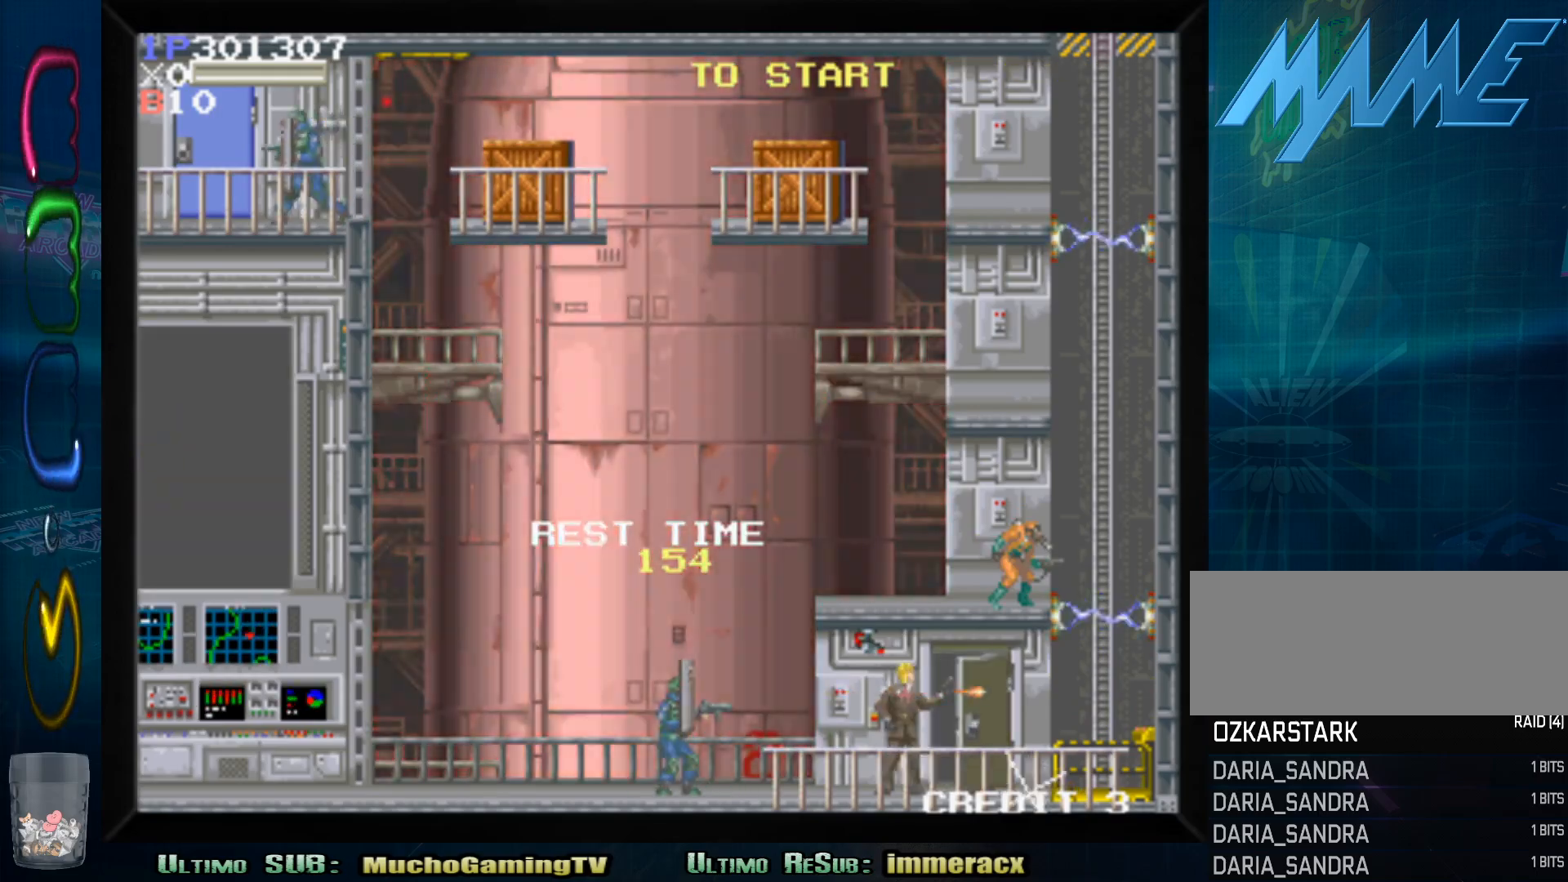
{"buttons": [], "left_stick": "center", "events": []}